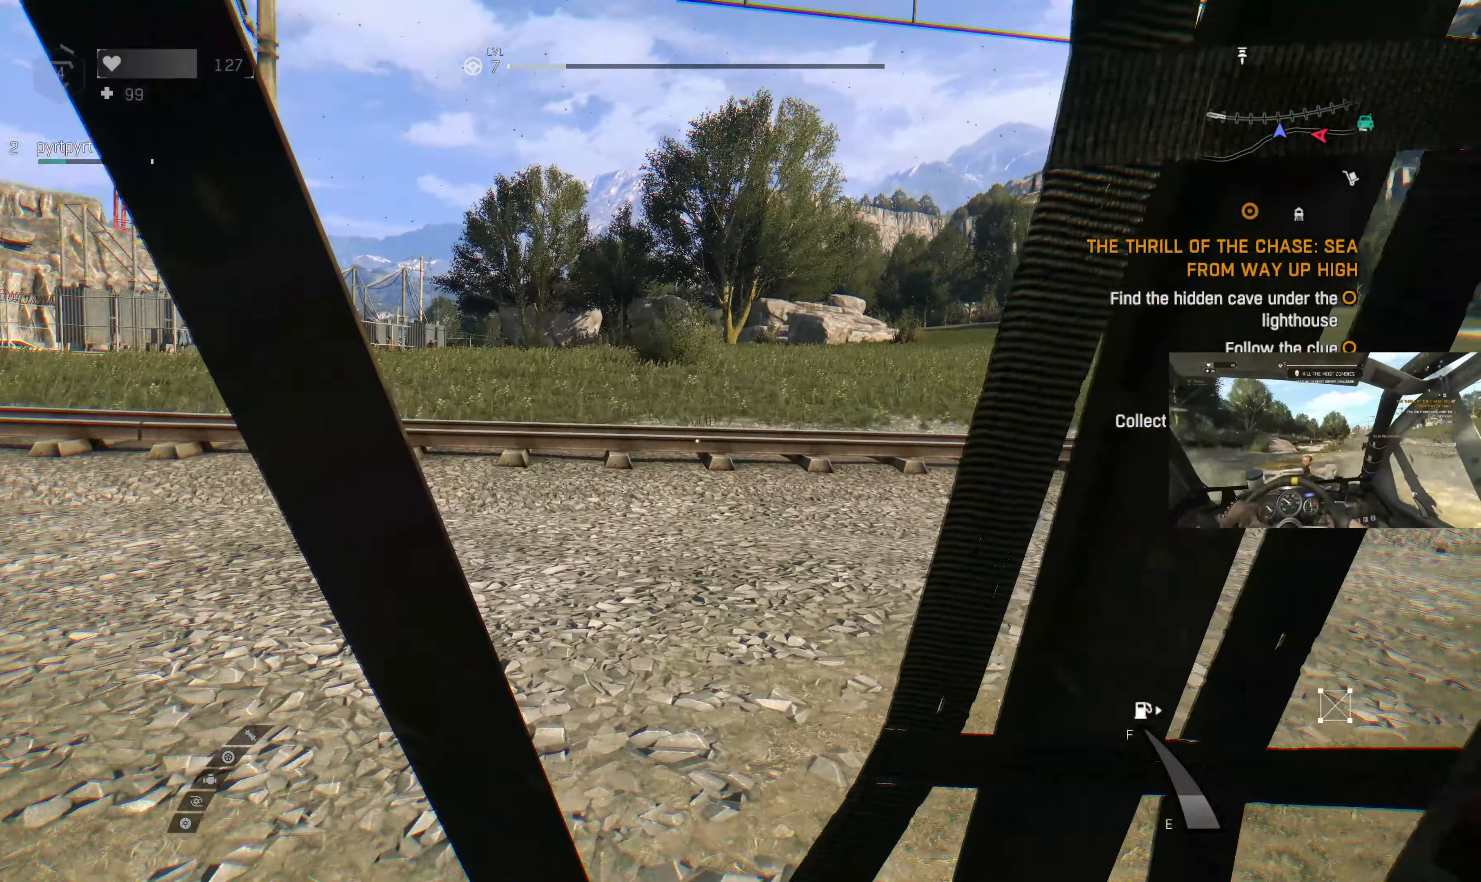
Gameplay with a controller (PlayStation layout); each line is a JSON object with the inputs held at the frame after it. "events" lists button and stick changes between this image and that frame as [ms after this image, input, new state], when the widget could be followed in between.
{"buttons": ["L2", "R3"], "left_stick": "center", "right_stick": "center", "events": [[66, "right_stick", "center"], [233, "R3", "down"]]}
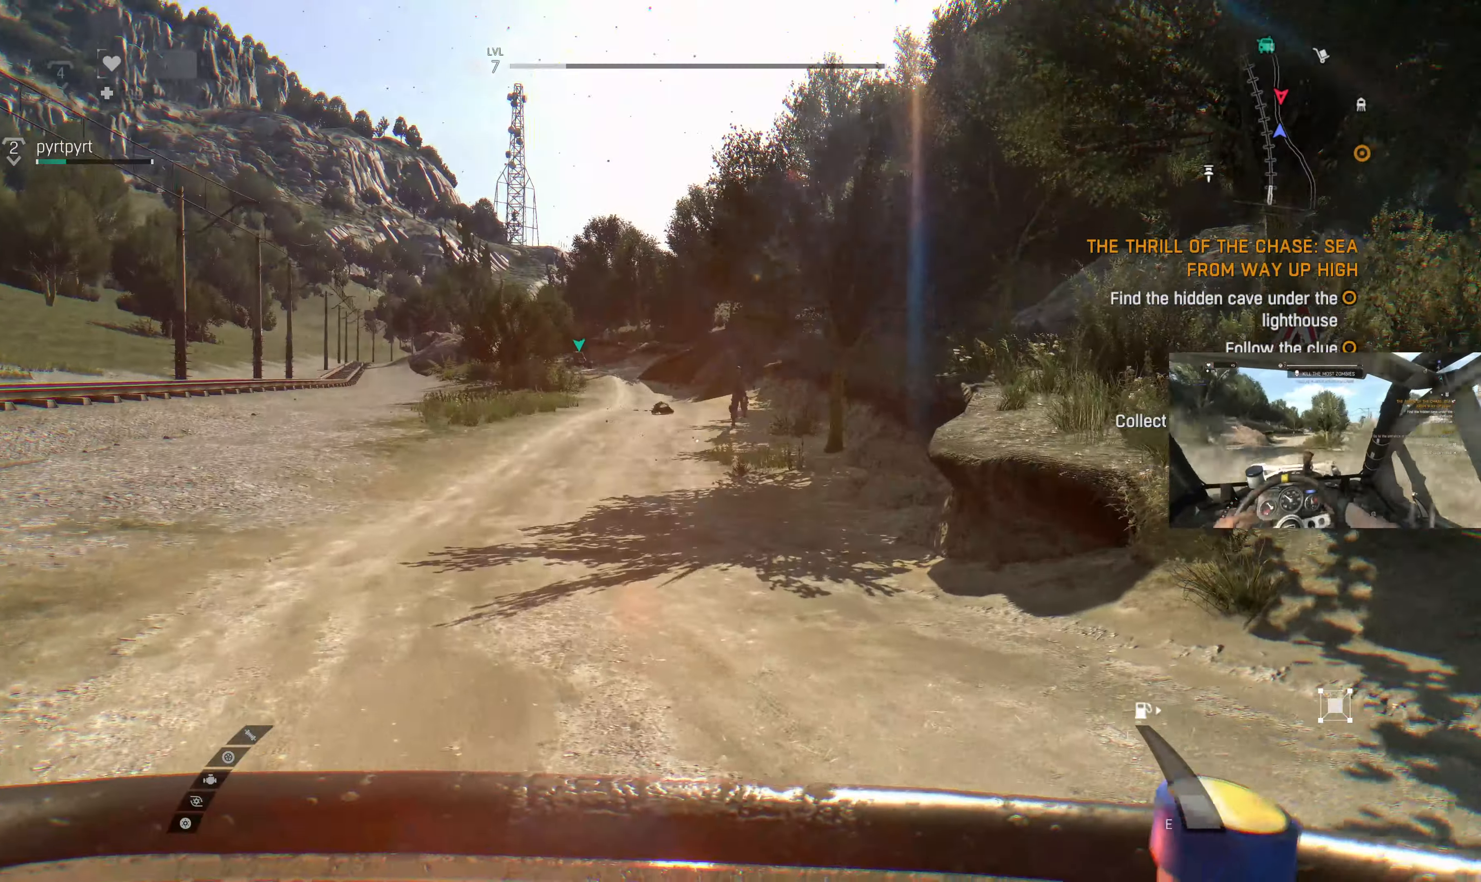
{"buttons": ["L2", "R3"], "left_stick": "center", "right_stick": "center", "events": [[300, "L1", "down"], [367, "L1", "up"]]}
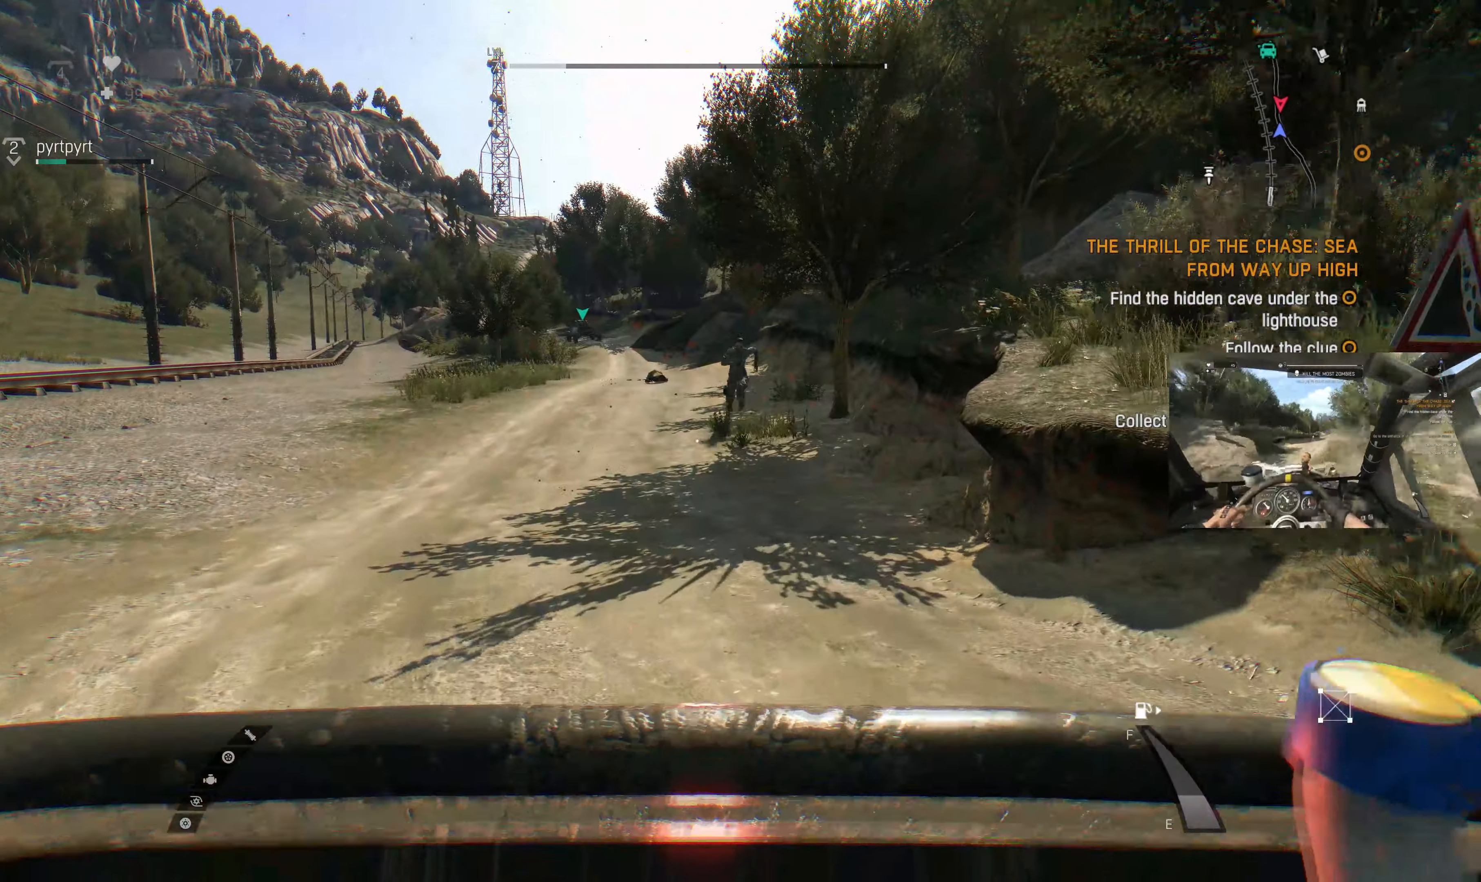
{"buttons": ["L2", "R3"], "left_stick": "left", "right_stick": "center", "events": [[500, "left_stick", "left"]]}
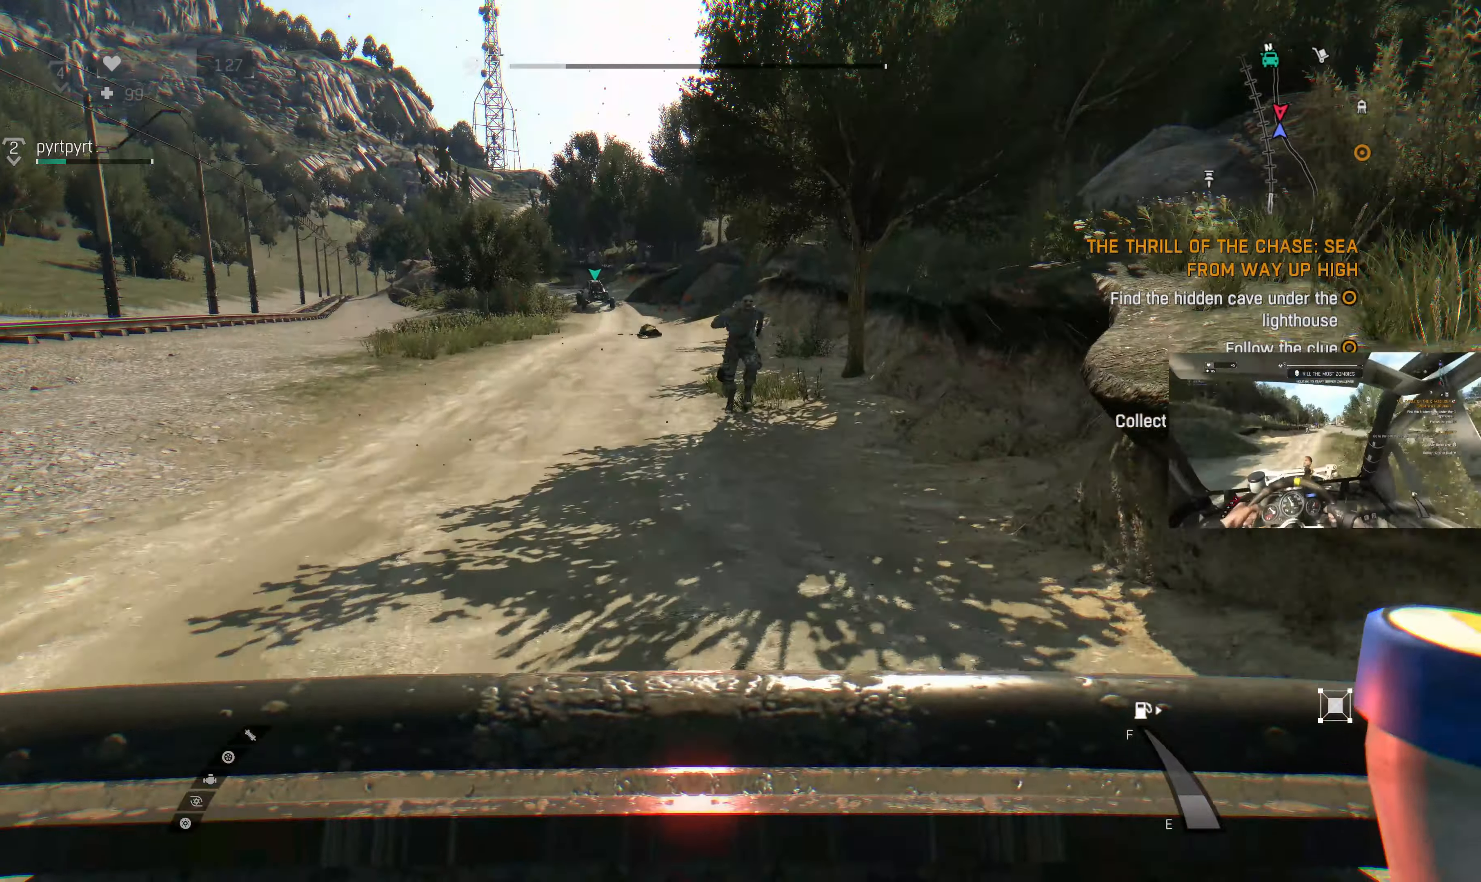
{"buttons": ["L2", "R3"], "left_stick": "center", "right_stick": "center", "events": [[134, "left_stick", "center"], [334, "left_stick", "left"], [434, "left_stick", "center"]]}
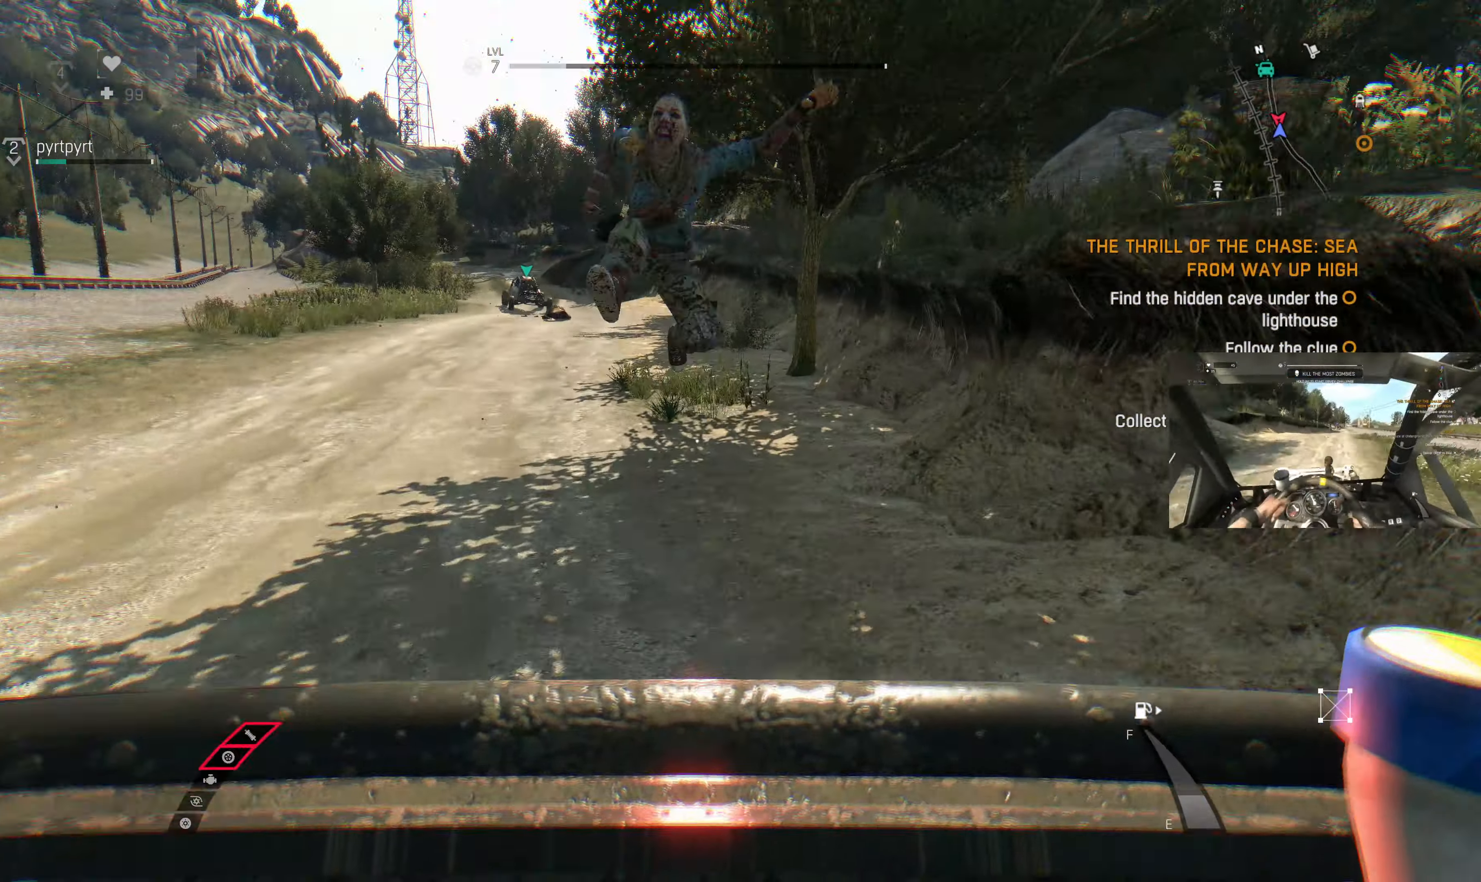
{"buttons": ["L2", "R2", "R3"], "left_stick": "center", "right_stick": "center", "events": [[167, "R2", "down"]]}
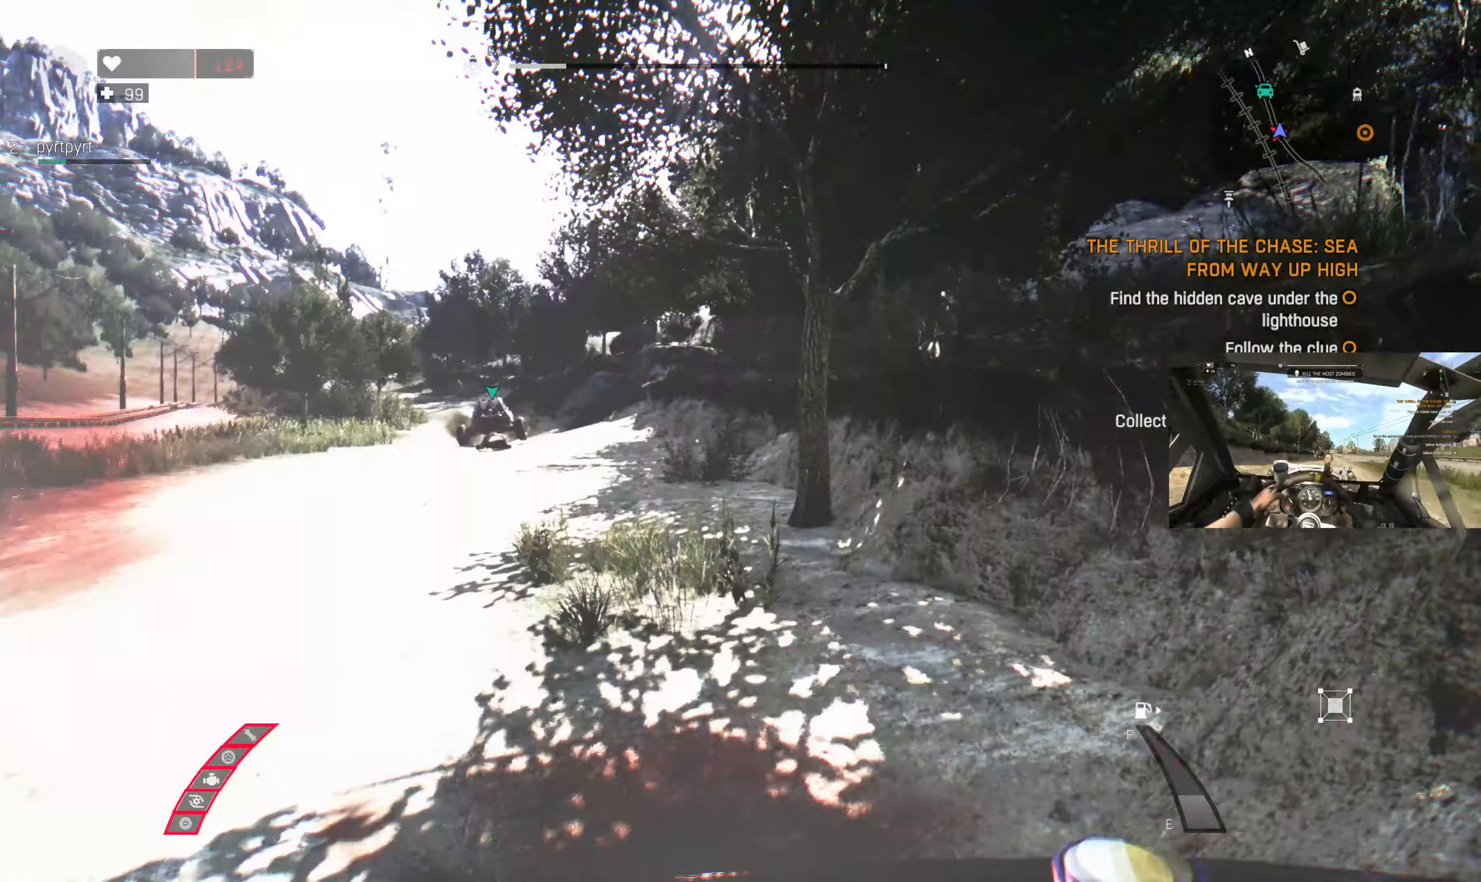
{"buttons": ["R2"], "left_stick": "center", "right_stick": "center", "events": [[34, "L2", "up"], [134, "R3", "up"]]}
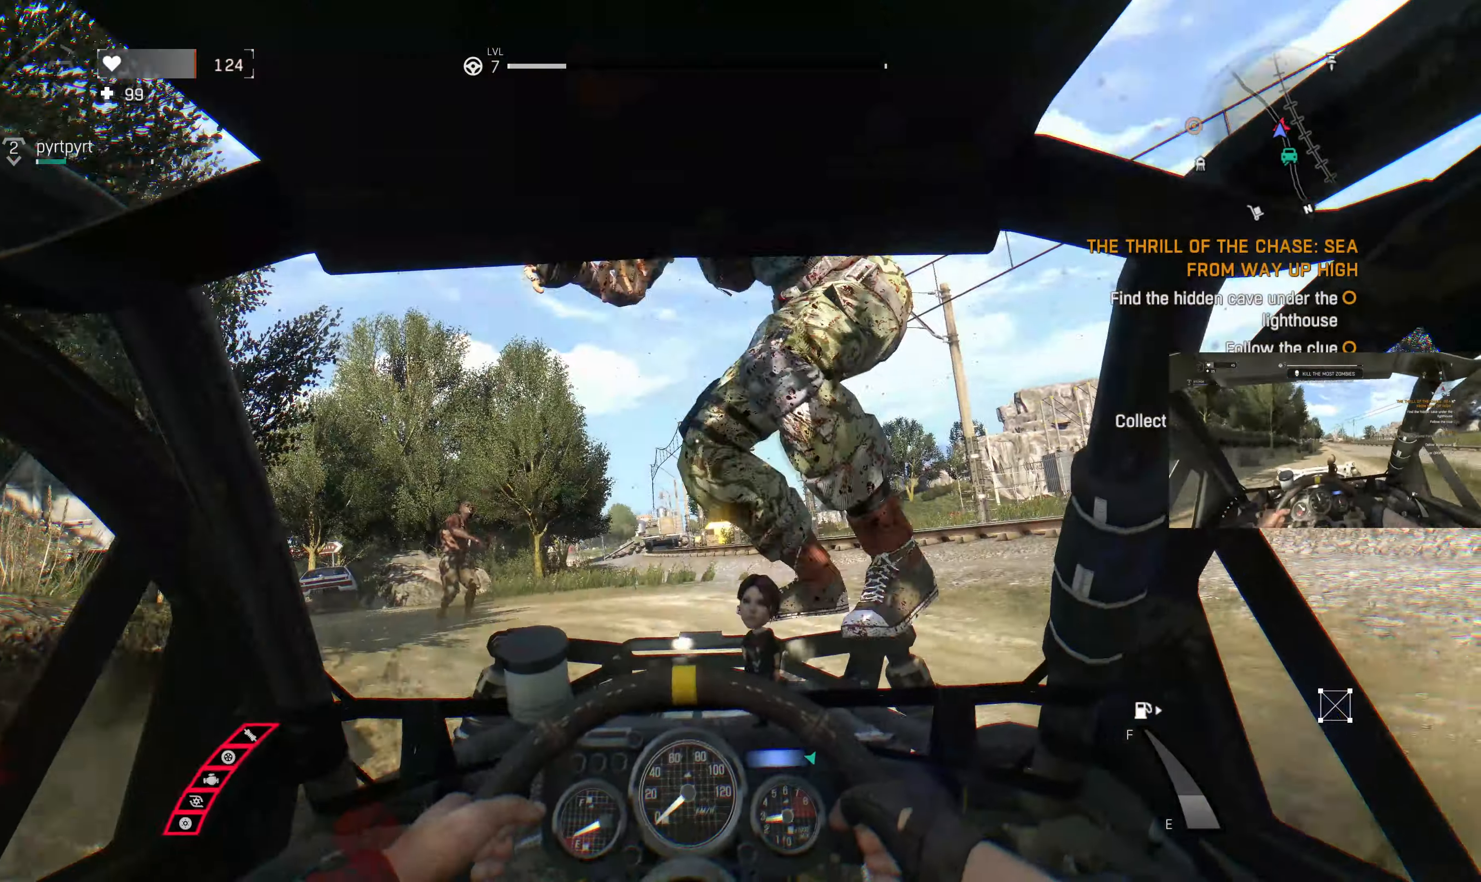
{"buttons": ["R2"], "left_stick": "center", "right_stick": "center", "events": []}
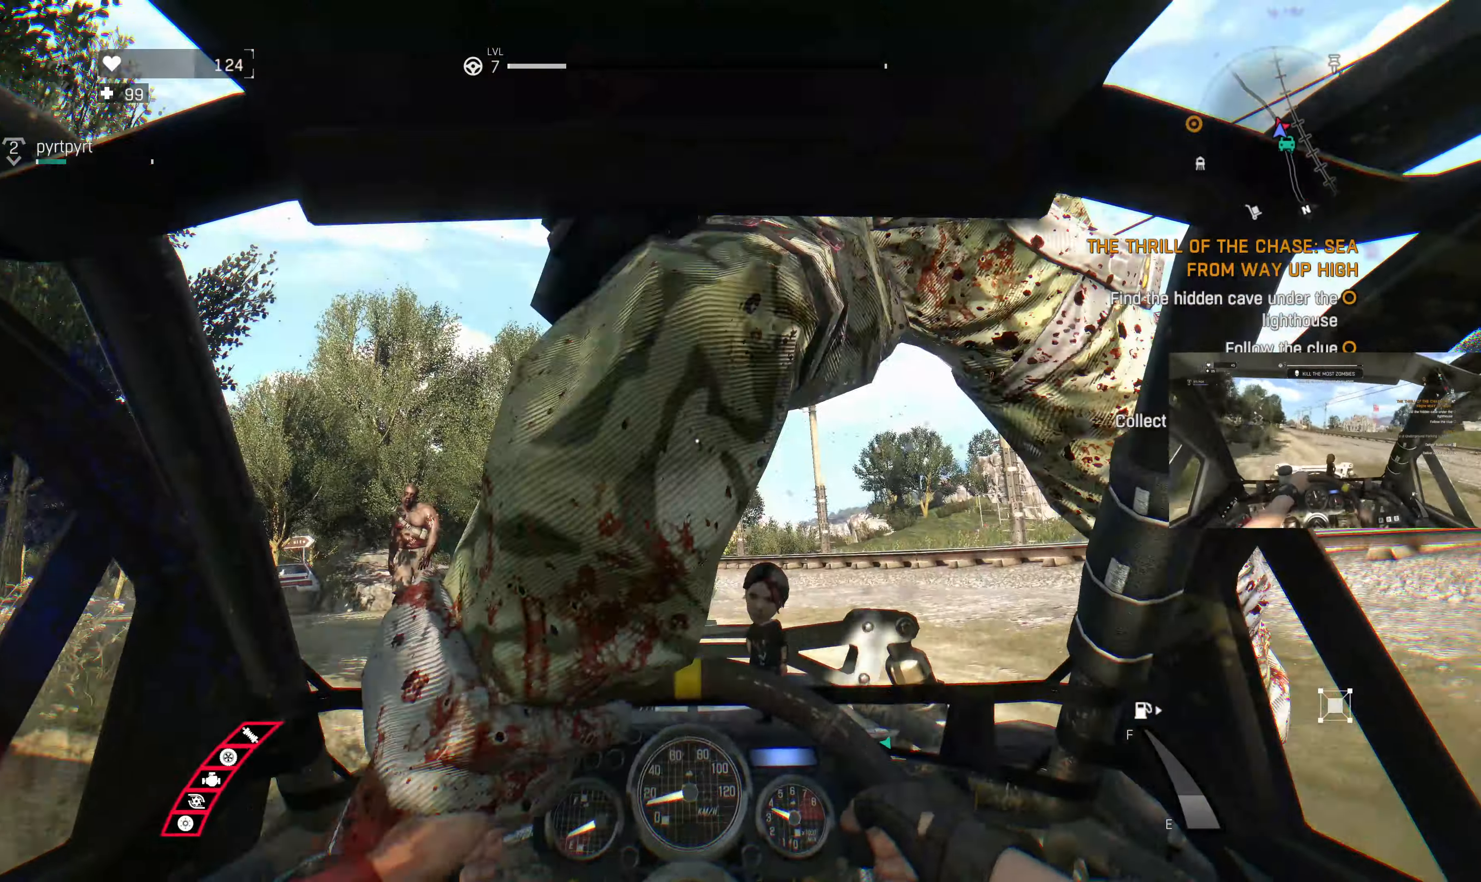
{"buttons": ["R2"], "left_stick": "left", "right_stick": "center", "events": [[300, "left_stick", "left"]]}
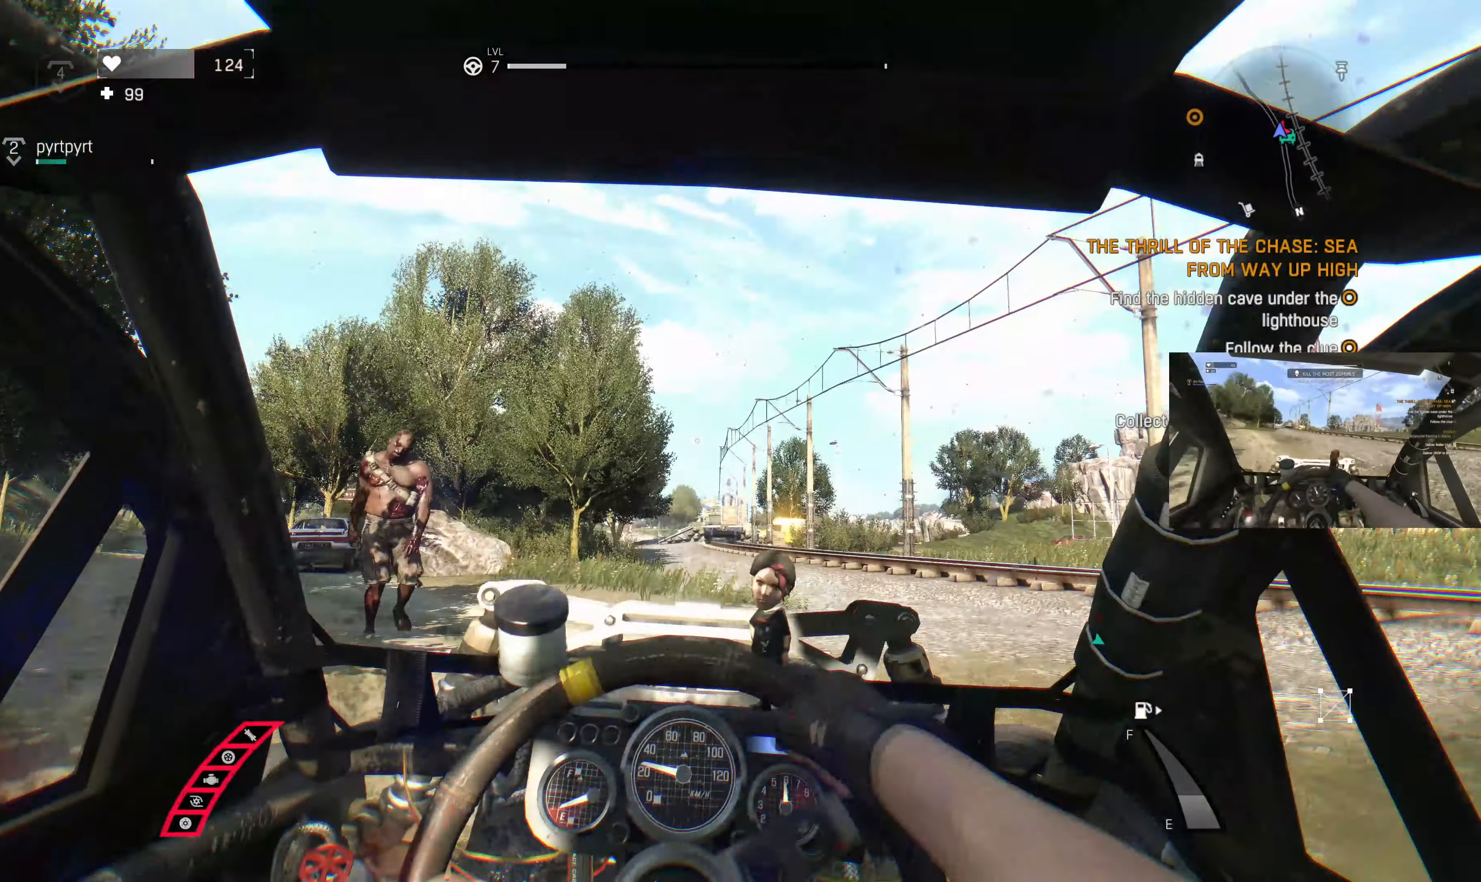
{"buttons": ["R2"], "left_stick": "left", "right_stick": "center", "events": [[200, "left_stick", "center"], [367, "left_stick", "left"]]}
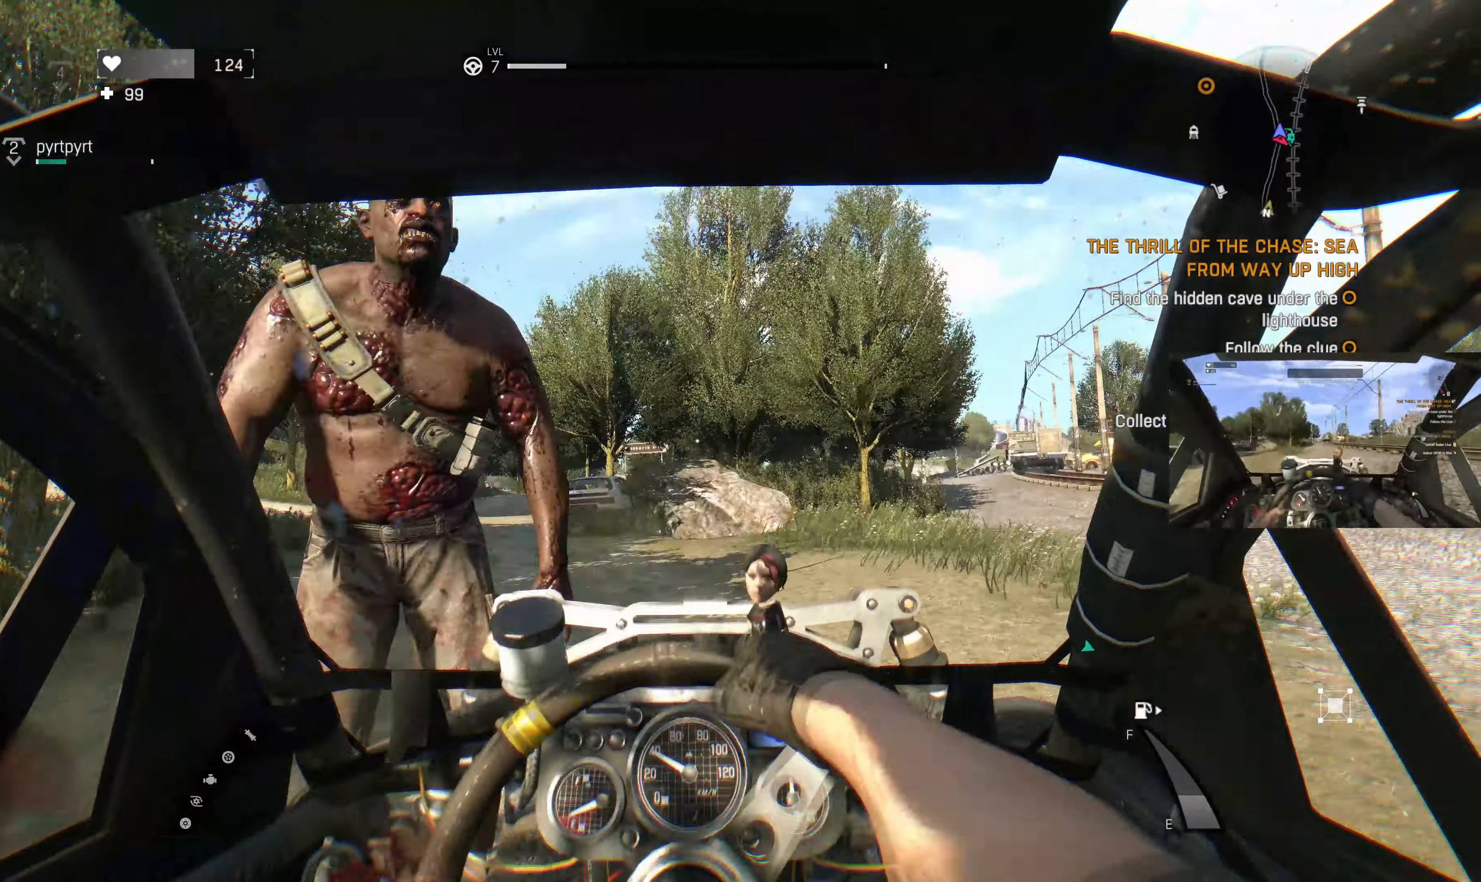
{"buttons": ["R2"], "left_stick": "left", "right_stick": "center", "events": [[167, "left_stick", "center"], [500, "left_stick", "left"]]}
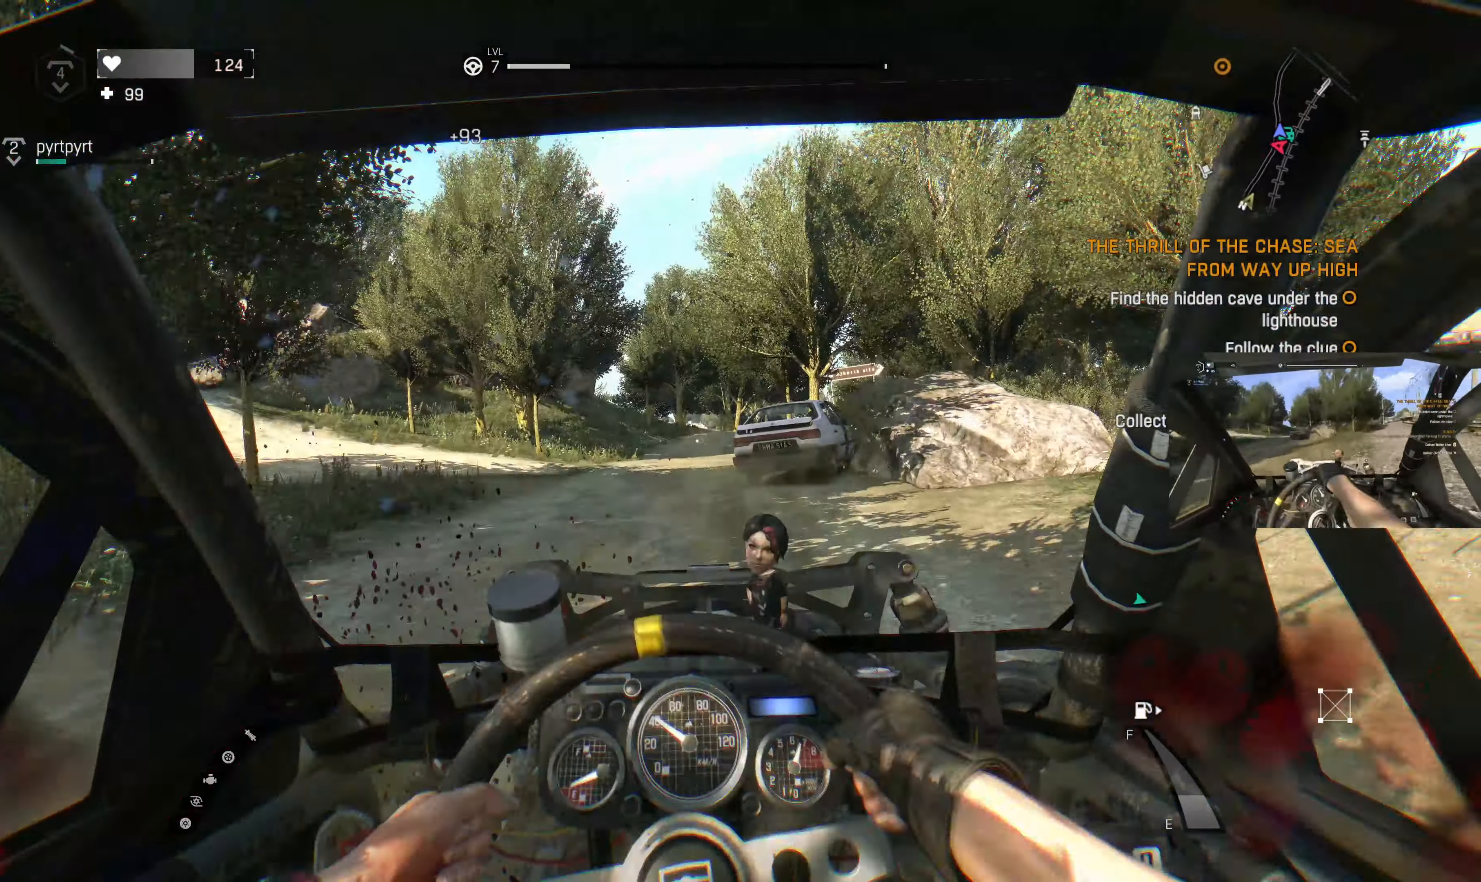
{"buttons": ["R2"], "left_stick": "center", "right_stick": "center", "events": [[334, "left_stick", "center"]]}
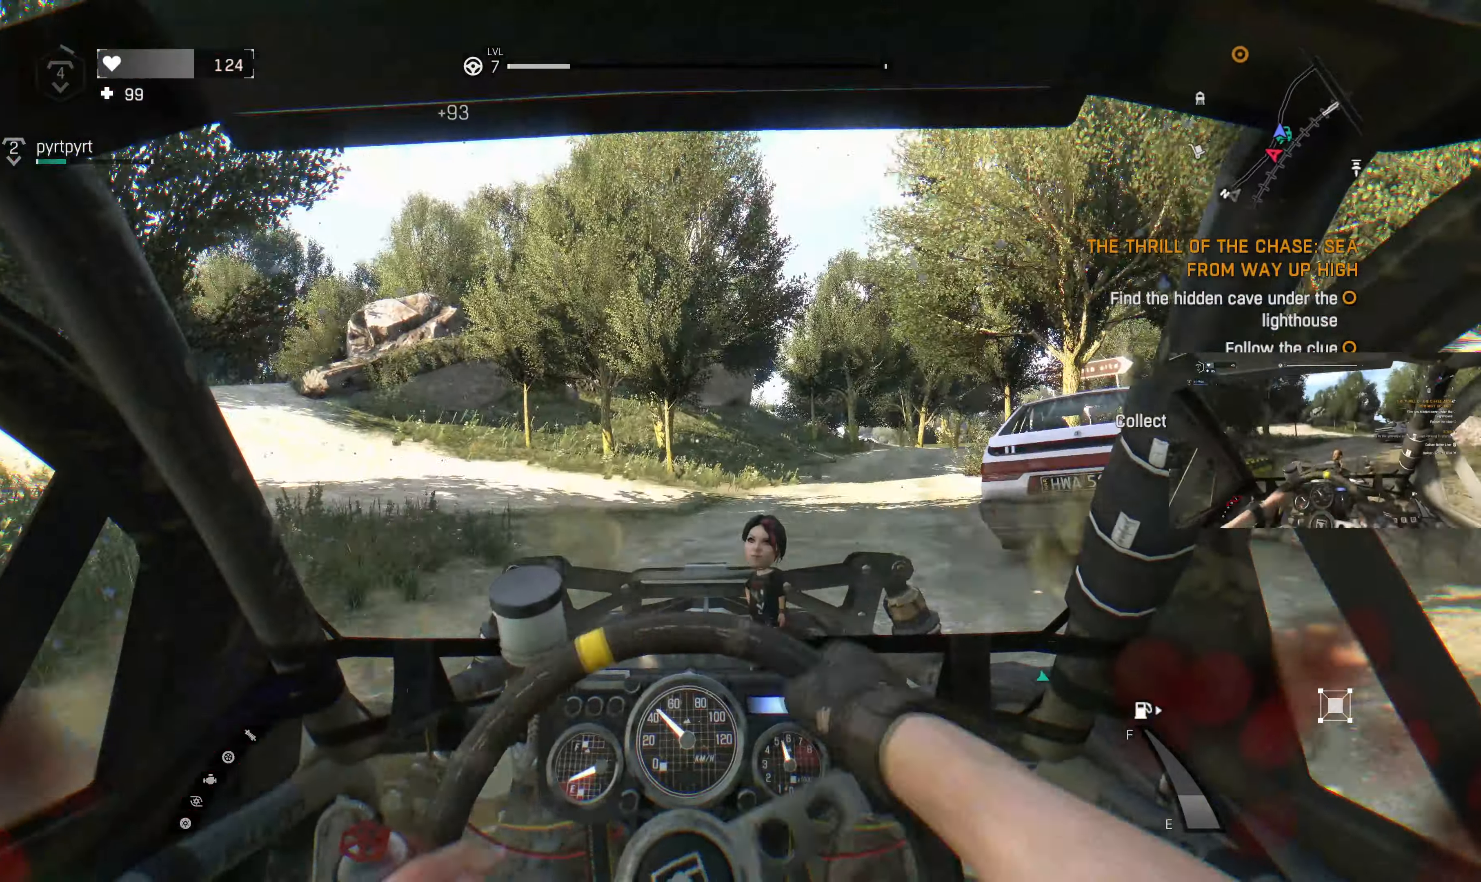
{"buttons": ["R2"], "left_stick": "right", "right_stick": "center", "events": [[167, "left_stick", "right"]]}
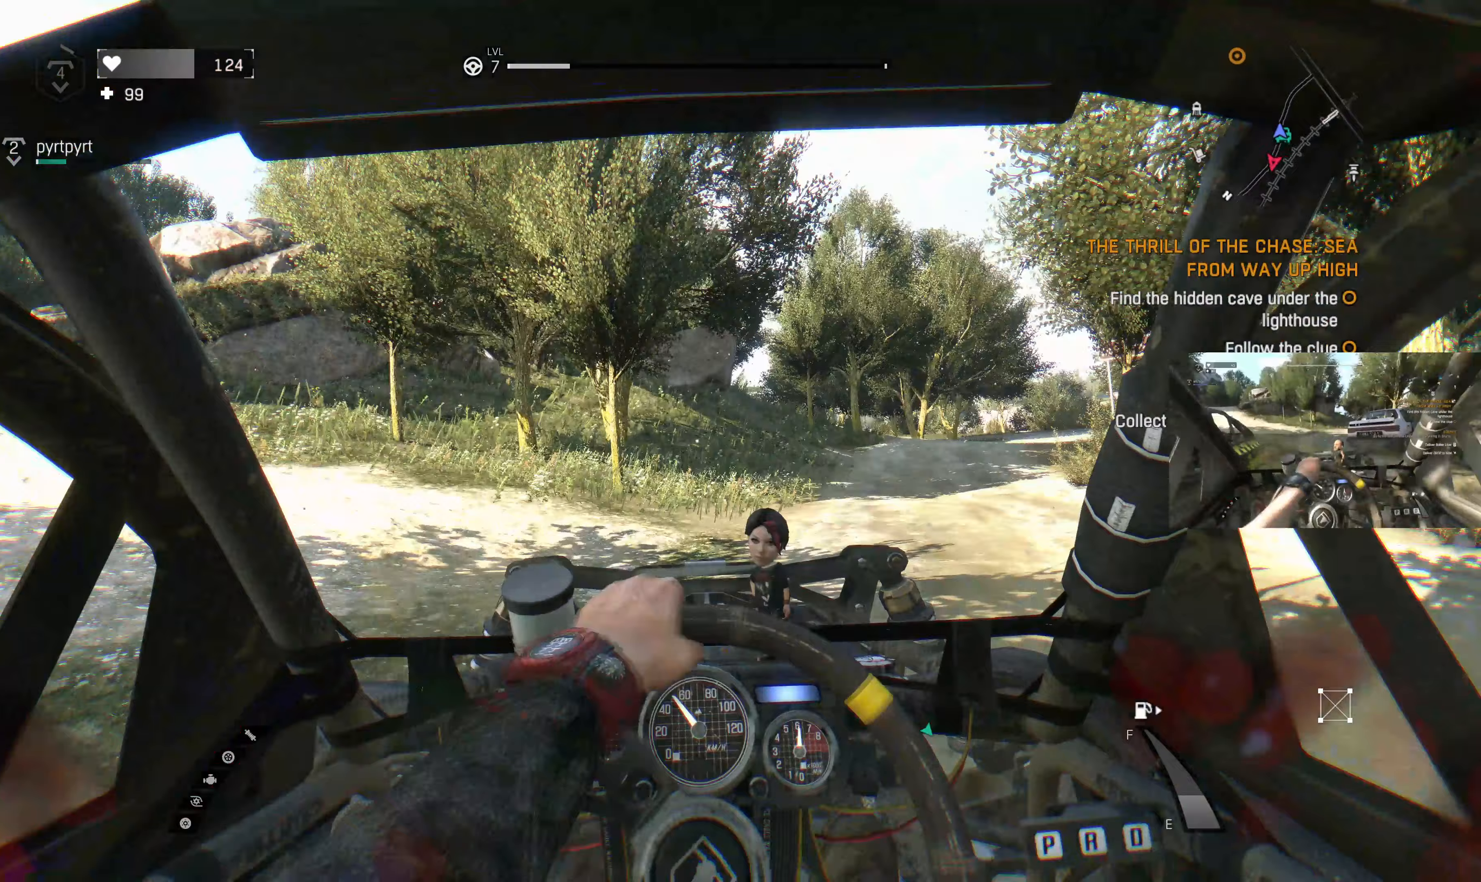
{"buttons": ["R2"], "left_stick": "right", "right_stick": "center", "events": [[100, "left_stick", "center"], [433, "left_stick", "right"]]}
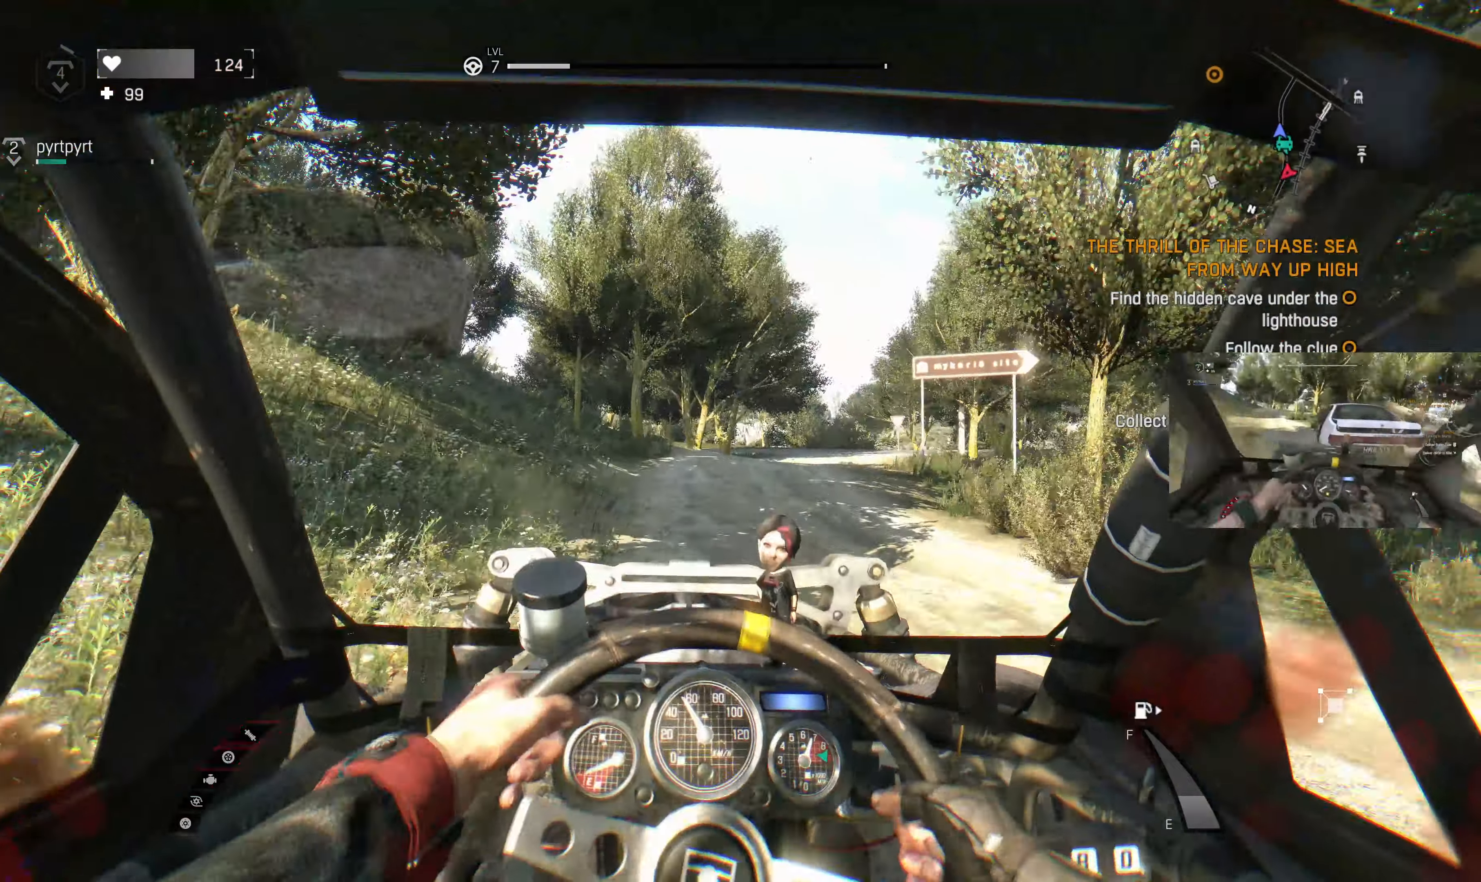
{"buttons": ["R2"], "left_stick": "right", "right_stick": "center", "events": [[33, "left_stick", "center"], [400, "left_stick", "right"]]}
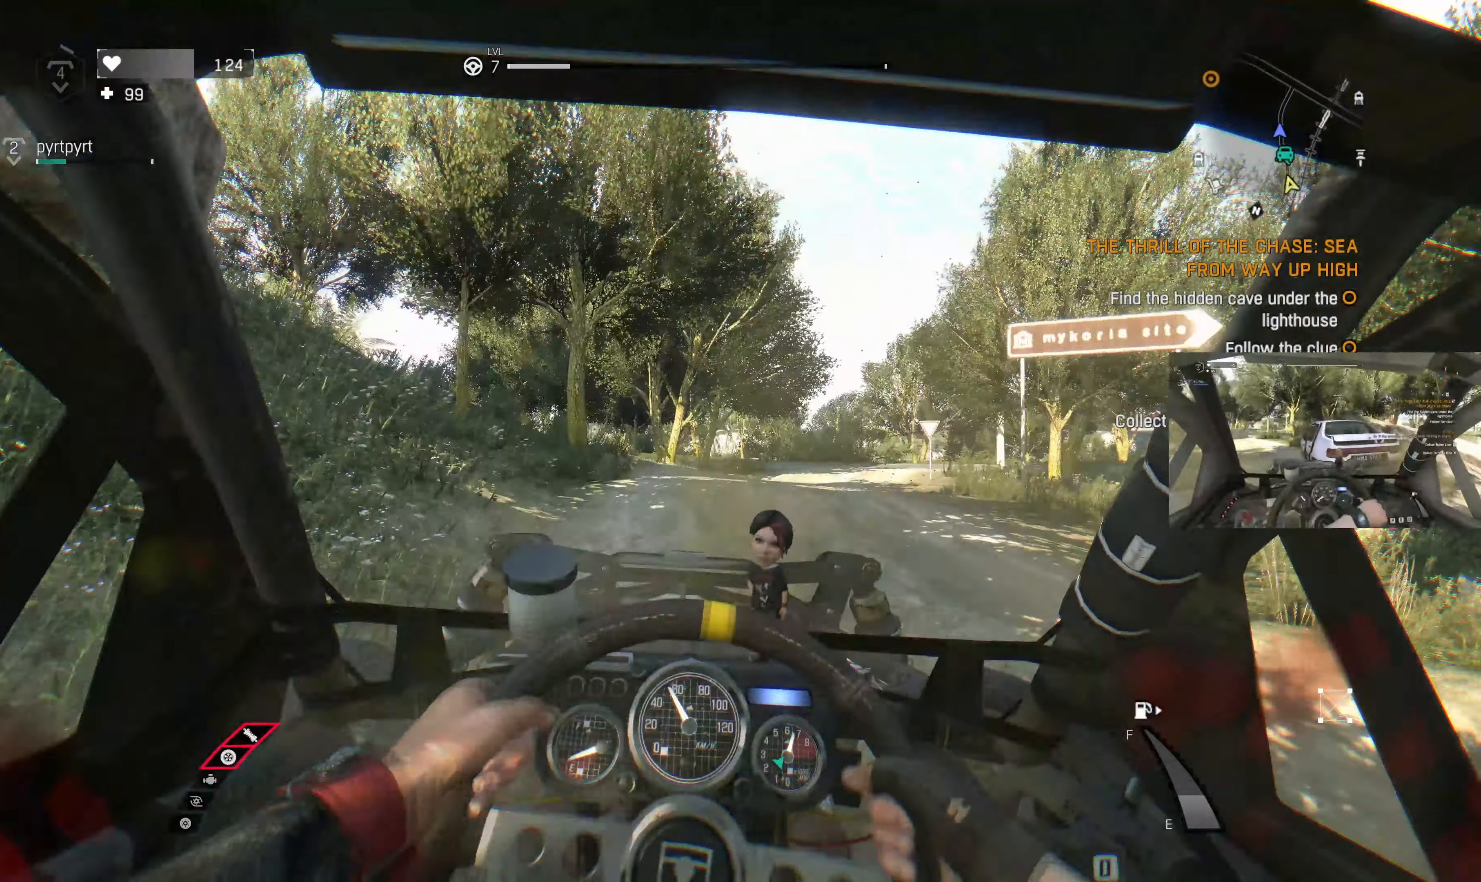
{"buttons": ["R2"], "left_stick": "right", "right_stick": "center", "events": [[133, "left_stick", "center"], [367, "left_stick", "right"]]}
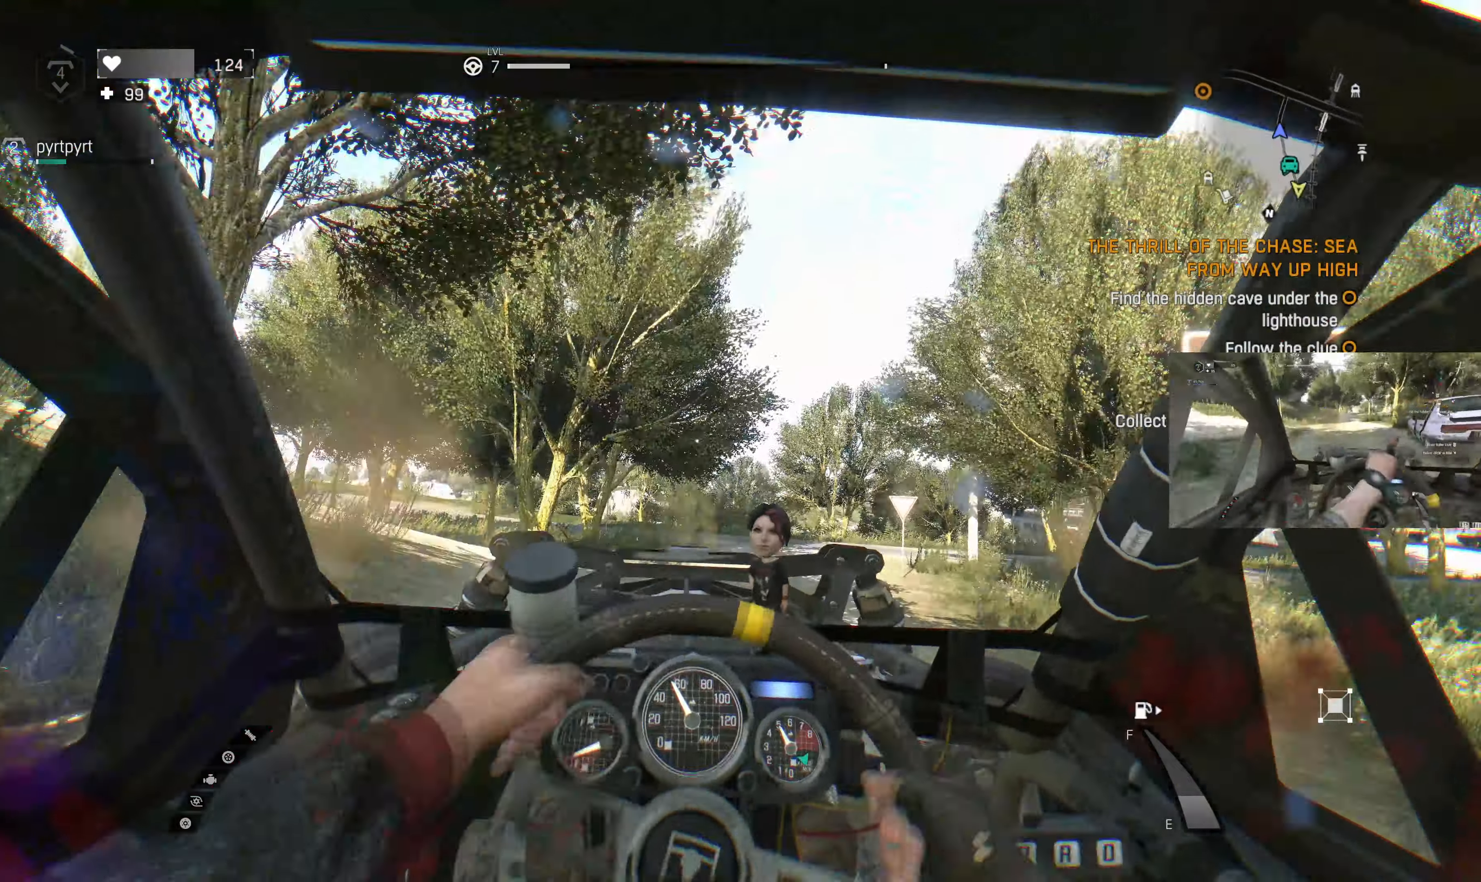
{"buttons": ["R2"], "left_stick": "center", "right_stick": "center", "events": [[100, "left_stick", "center"]]}
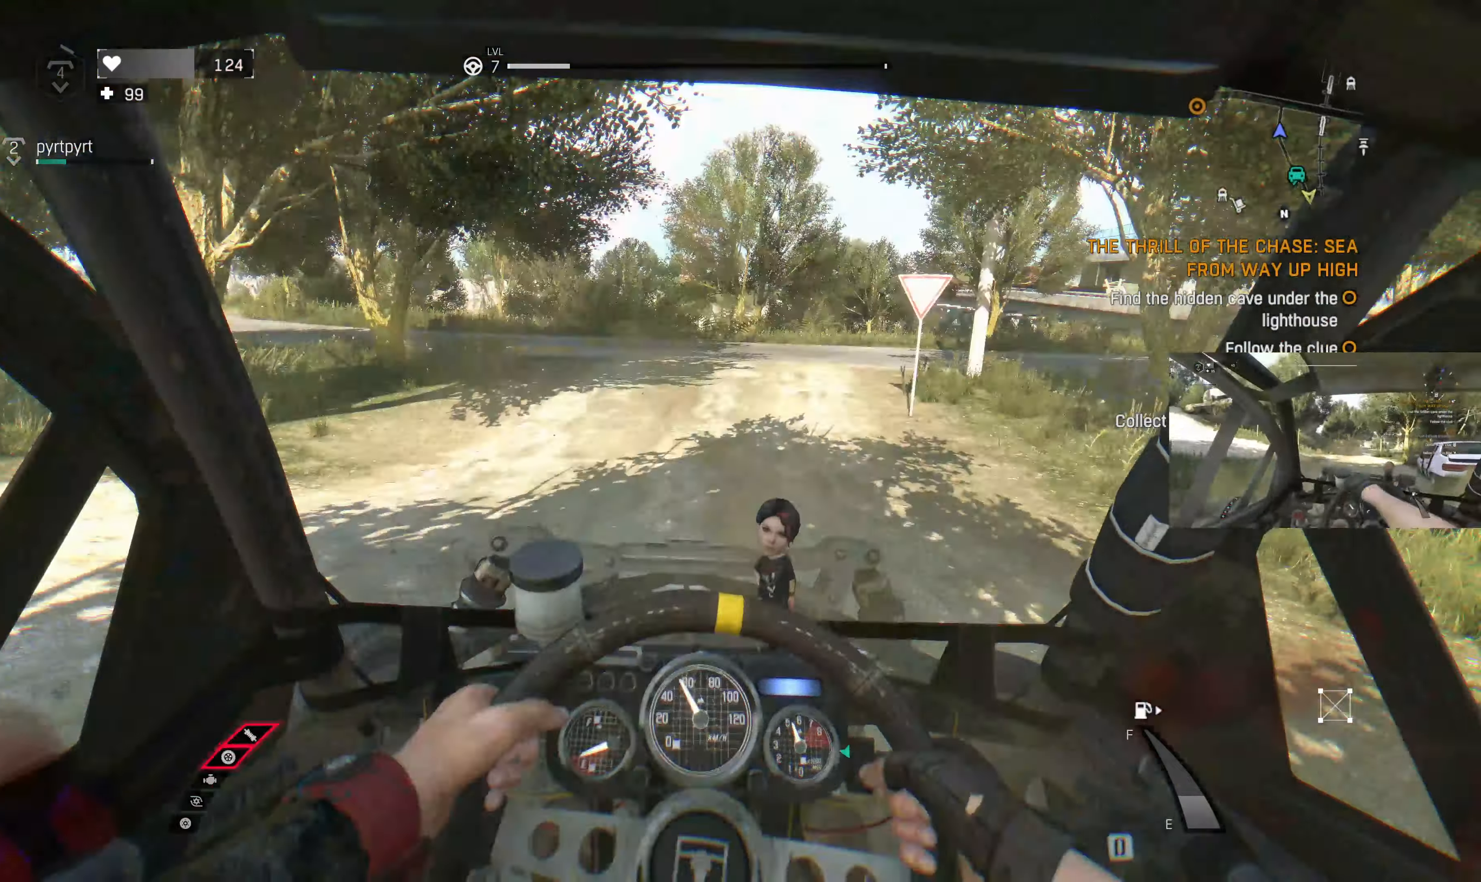
{"buttons": [], "left_stick": "left", "right_stick": "center", "events": [[133, "R2", "up"], [333, "left_stick", "left"]]}
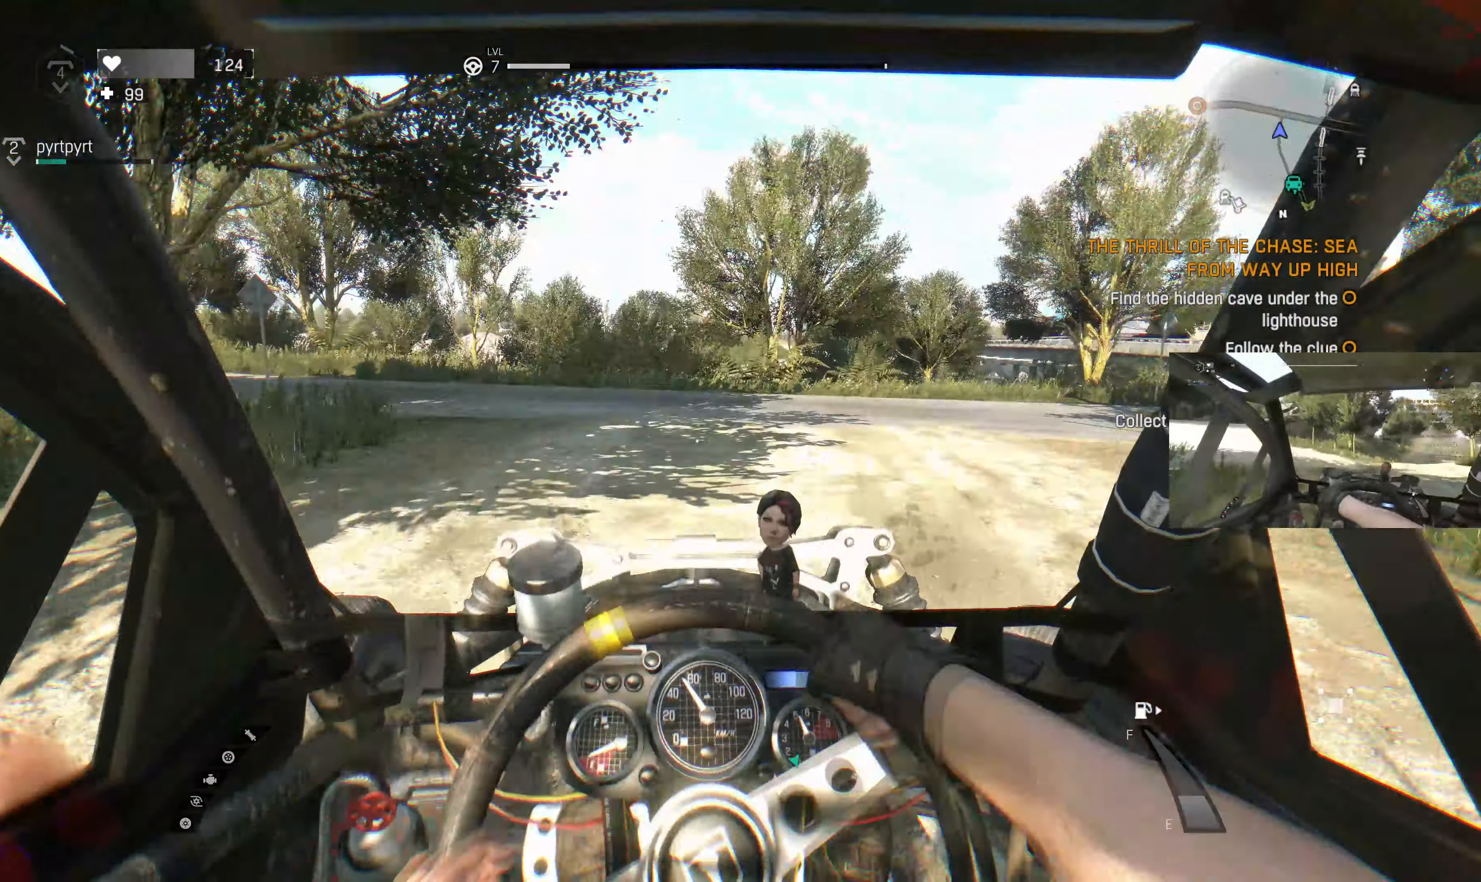
{"buttons": ["R2"], "left_stick": "left", "right_stick": "center", "events": [[400, "R2", "down"]]}
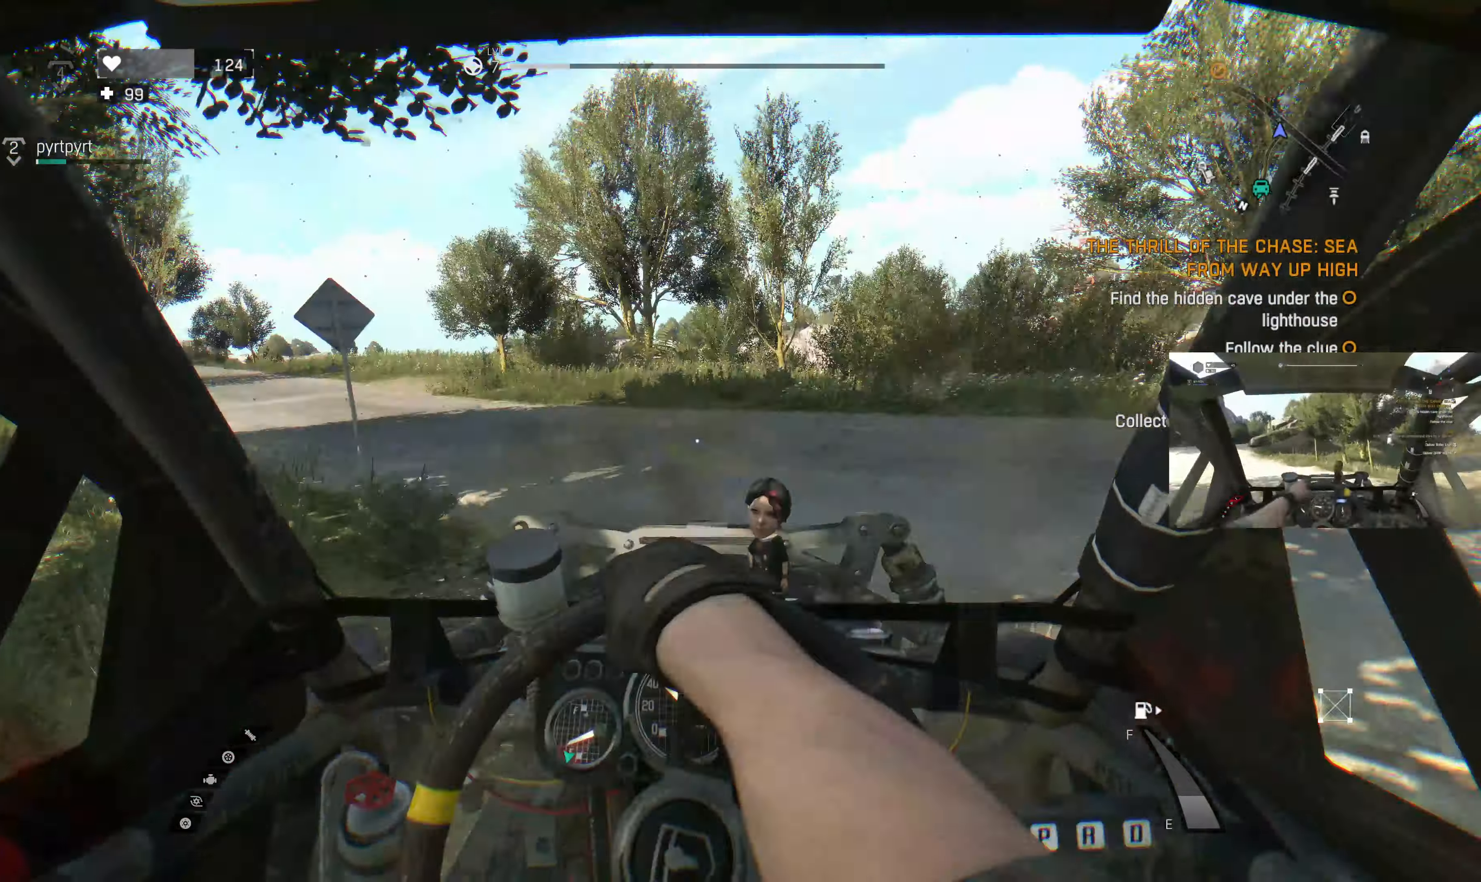
{"buttons": ["R2"], "left_stick": "right", "right_stick": "center", "events": [[200, "left_stick", "center"], [333, "left_stick", "right"]]}
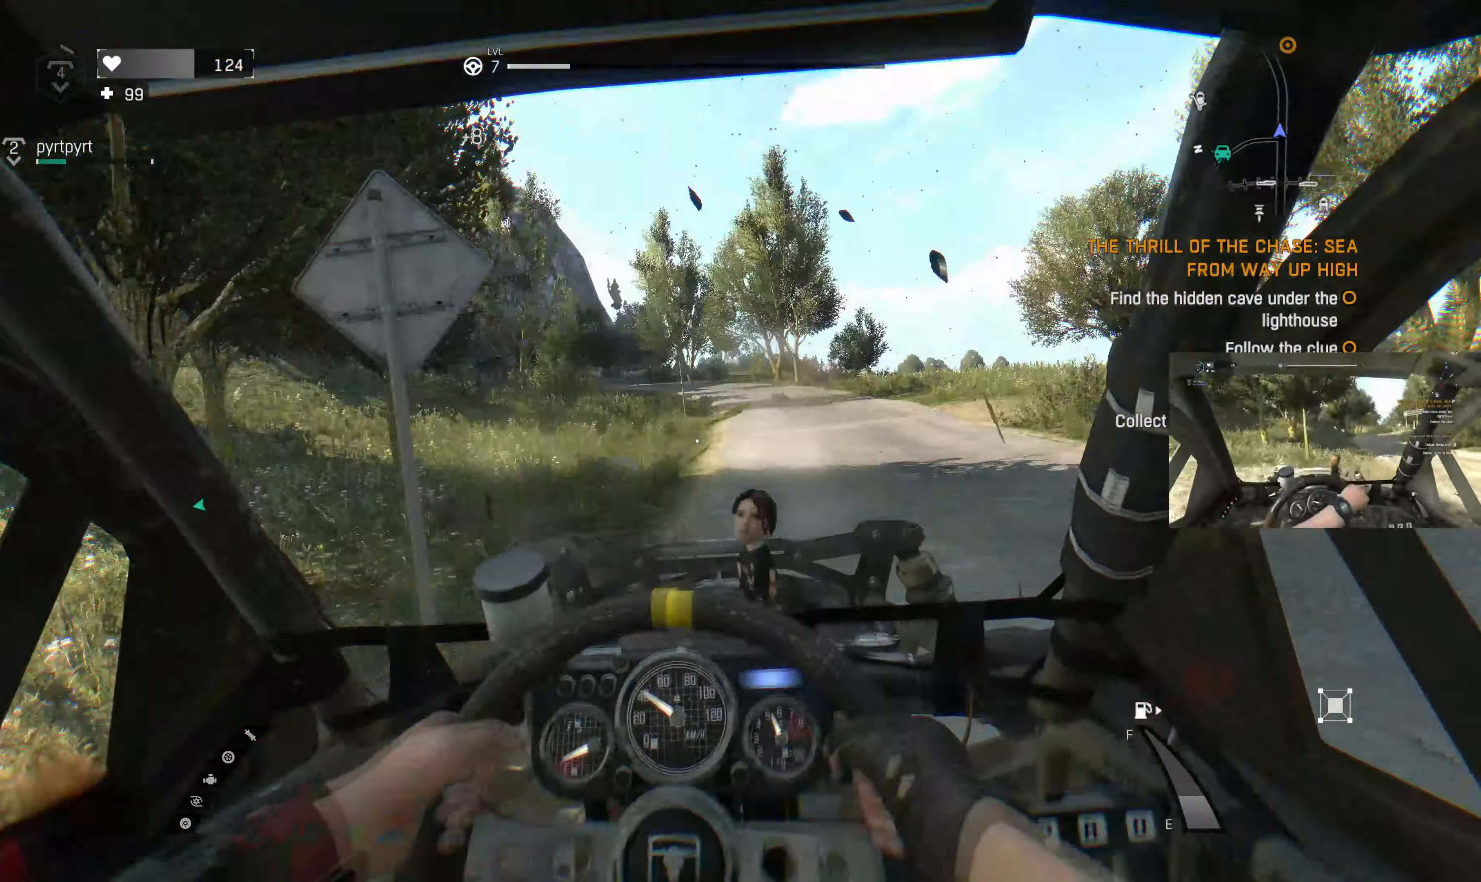
{"buttons": ["R2"], "left_stick": "center", "right_stick": "center", "events": [[300, "left_stick", "center"]]}
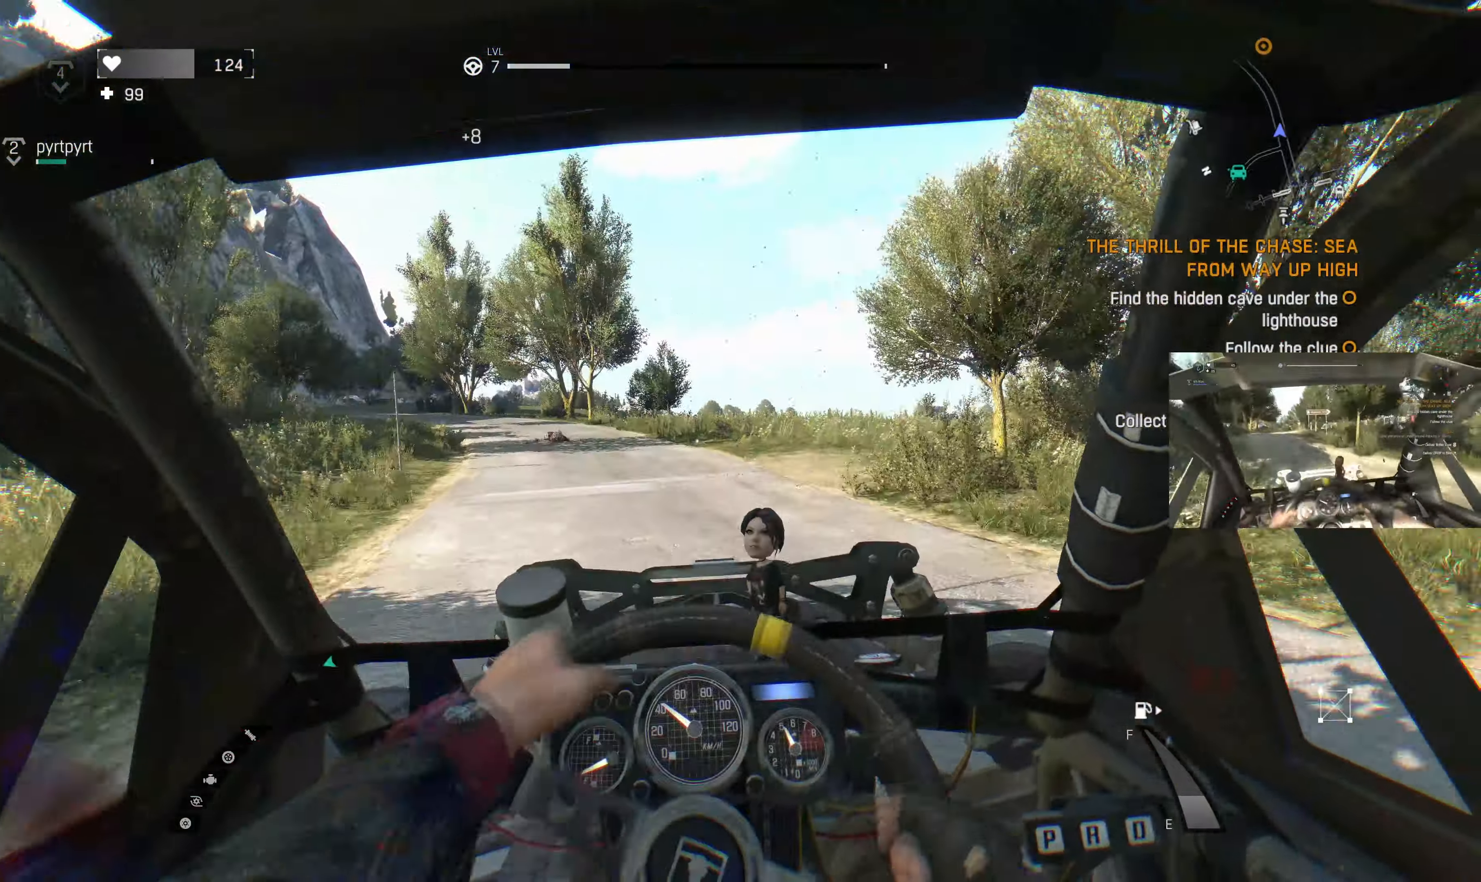
{"buttons": ["R2"], "left_stick": "left", "right_stick": "center", "events": [[333, "left_stick", "left"]]}
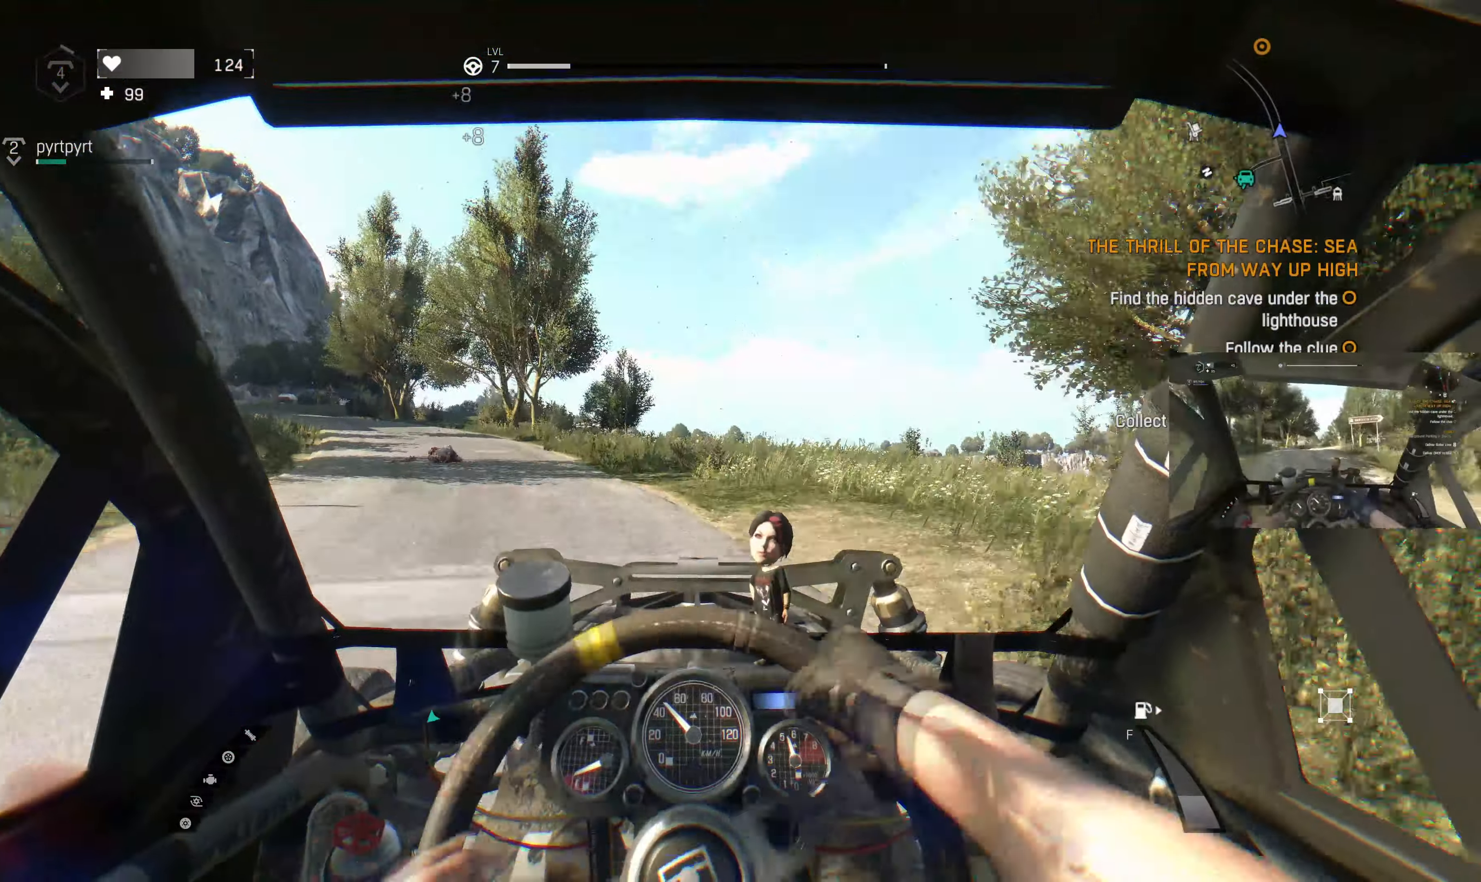
{"buttons": ["R2"], "left_stick": "center", "right_stick": "center", "events": [[100, "left_stick", "center"], [267, "left_stick", "left"], [467, "left_stick", "center"]]}
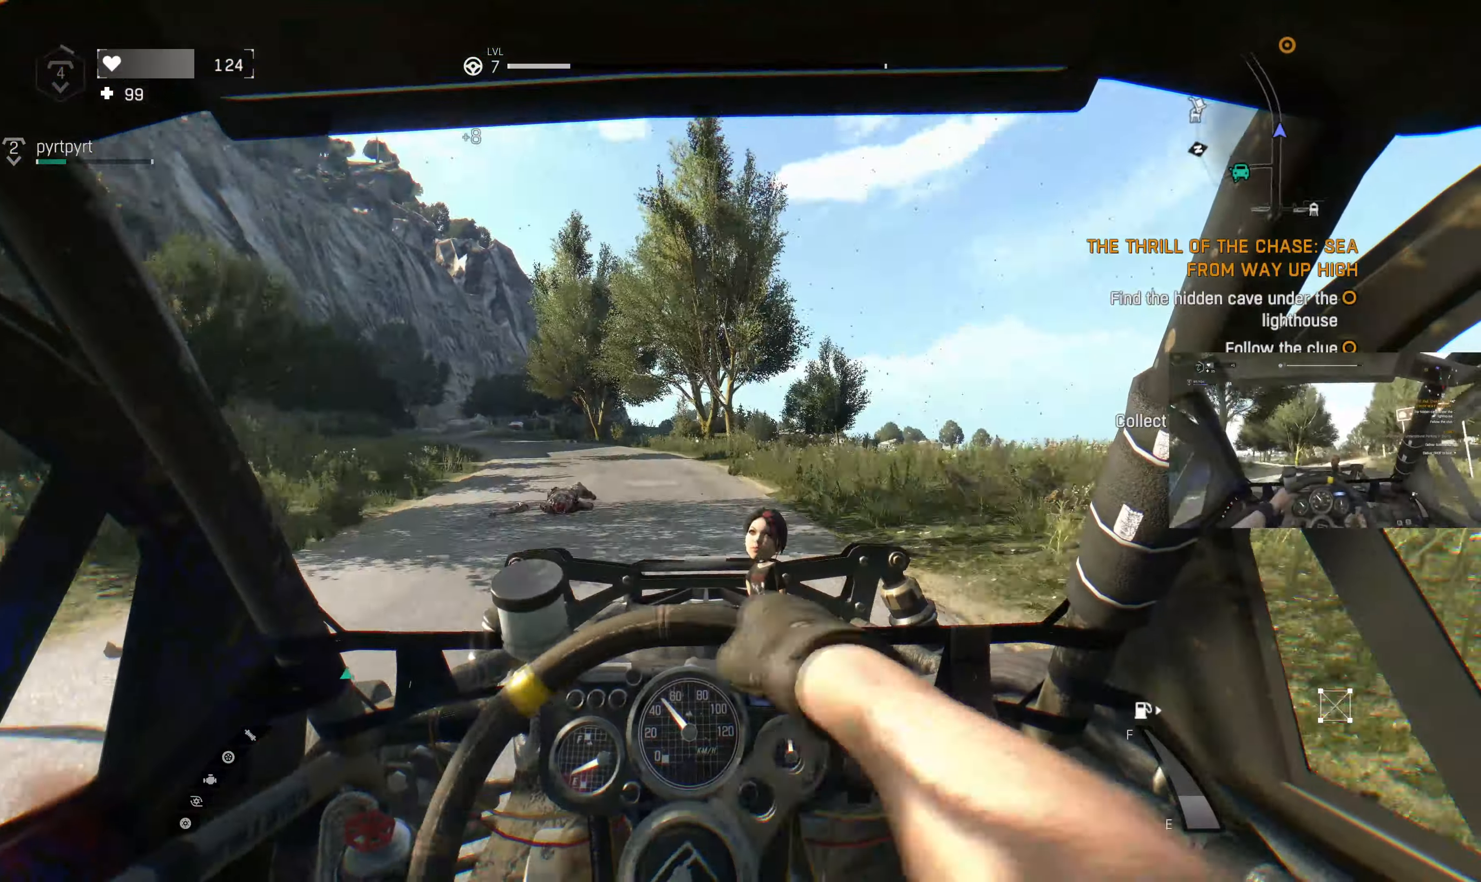
{"buttons": ["R2"], "left_stick": "center", "right_stick": "center", "events": [[366, "left_stick", "left"], [466, "left_stick", "center"]]}
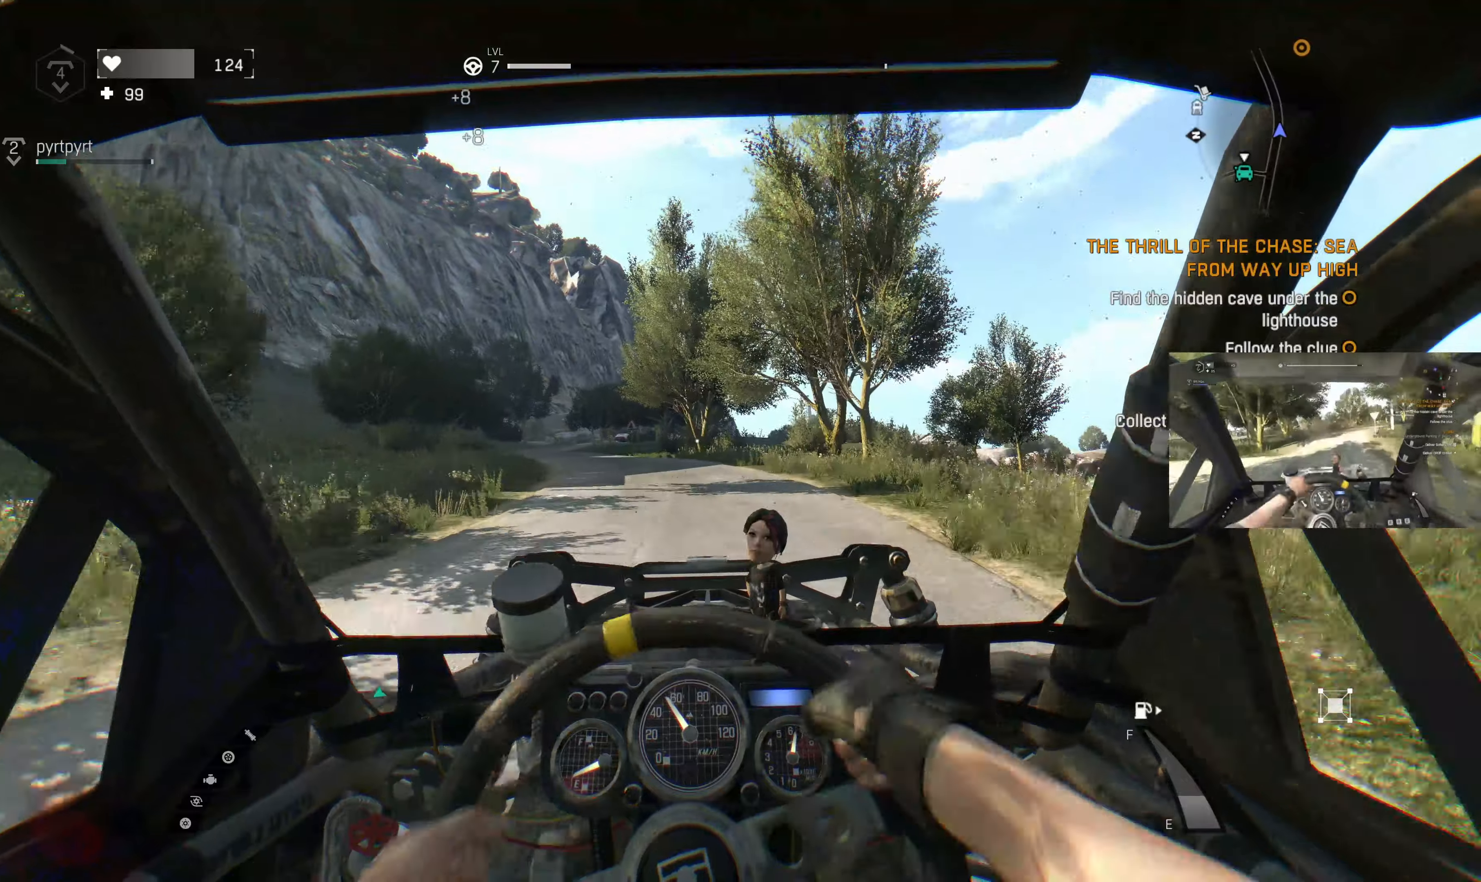
{"buttons": ["R2"], "left_stick": "center", "right_stick": "center", "events": []}
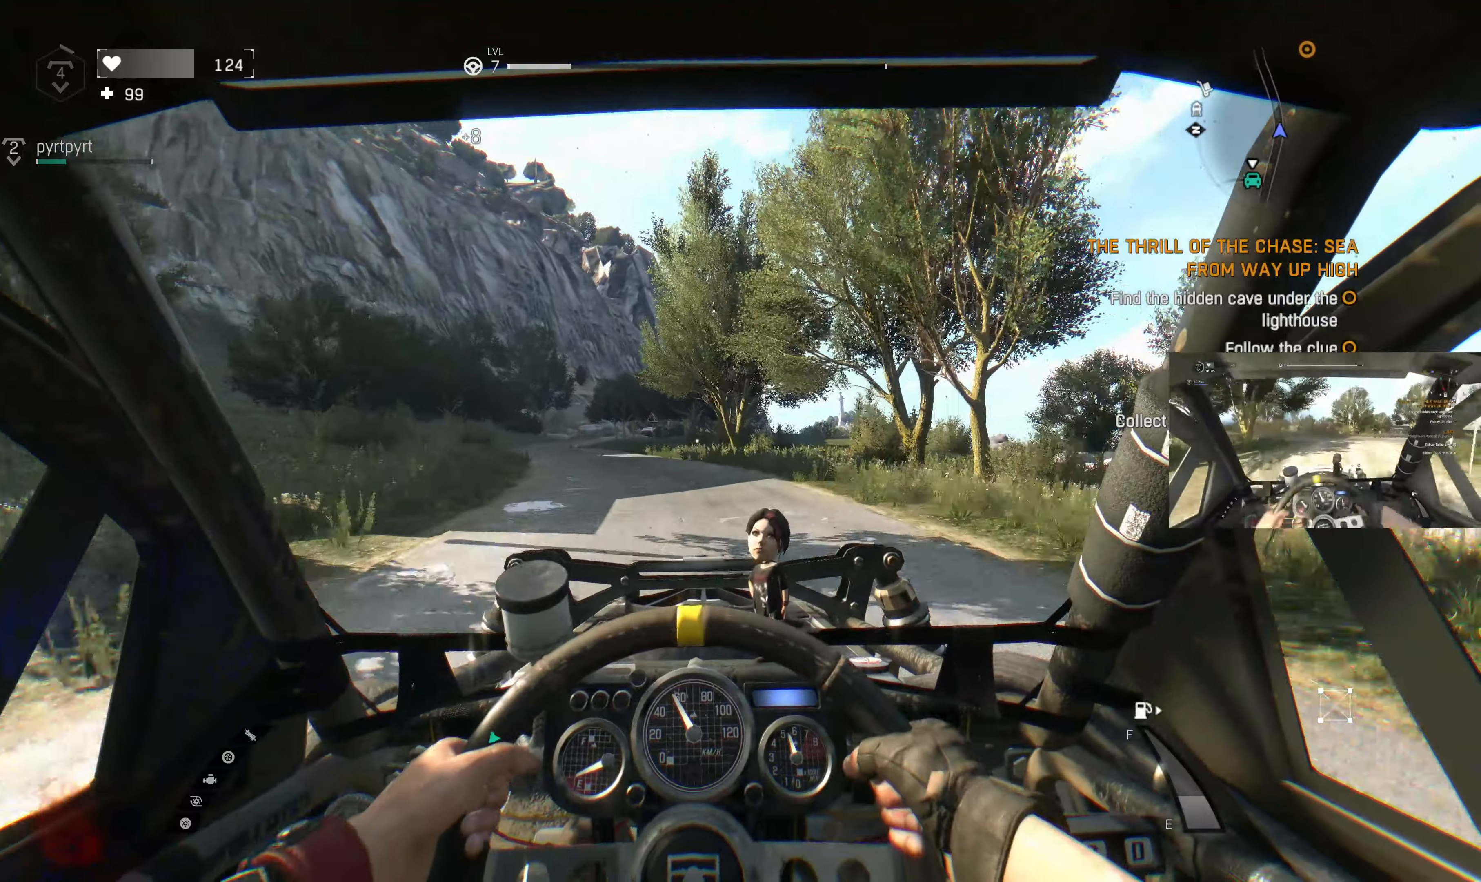
{"buttons": ["R2"], "left_stick": "center", "right_stick": "center", "events": [[33, "left_stick", "left"], [266, "left_stick", "center"]]}
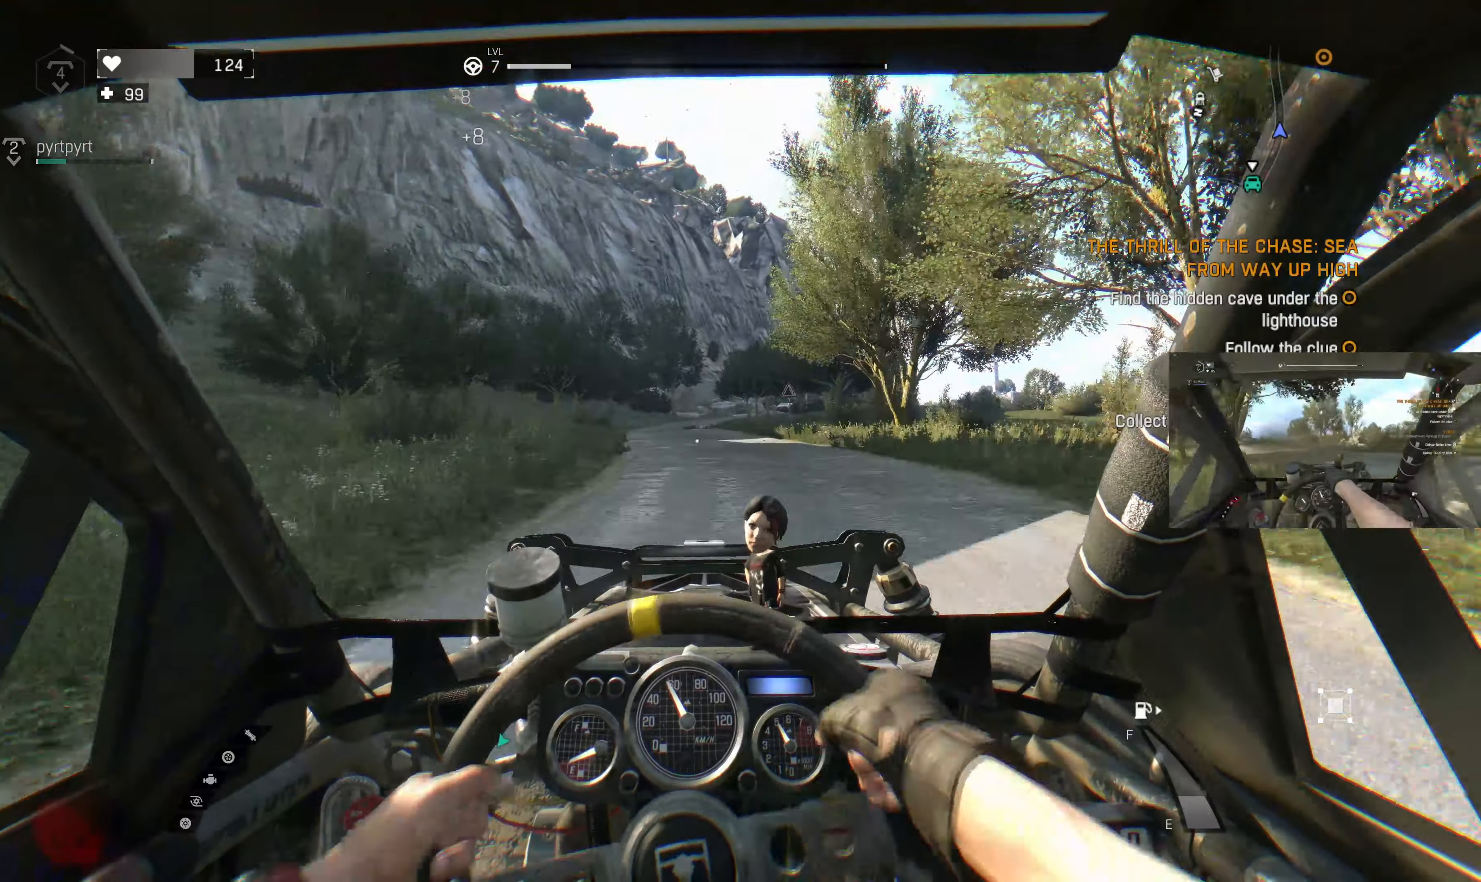
{"buttons": ["R2"], "left_stick": "center", "right_stick": "center", "events": [[33, "left_stick", "left"], [166, "left_stick", "center"]]}
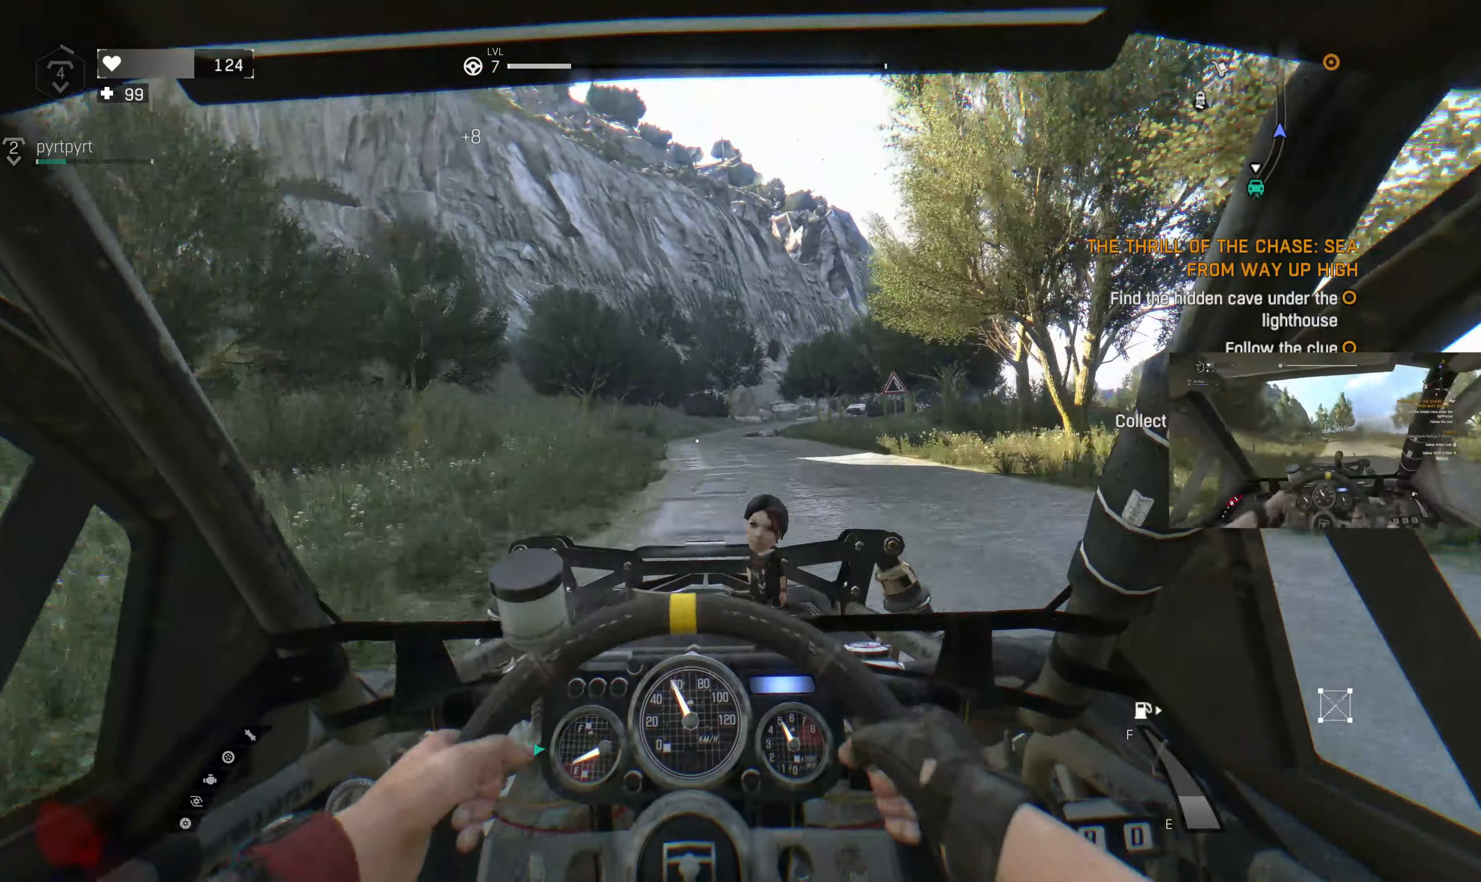
{"buttons": ["R2"], "left_stick": "center", "right_stick": "center", "events": [[100, "left_stick", "left"], [233, "left_stick", "center"]]}
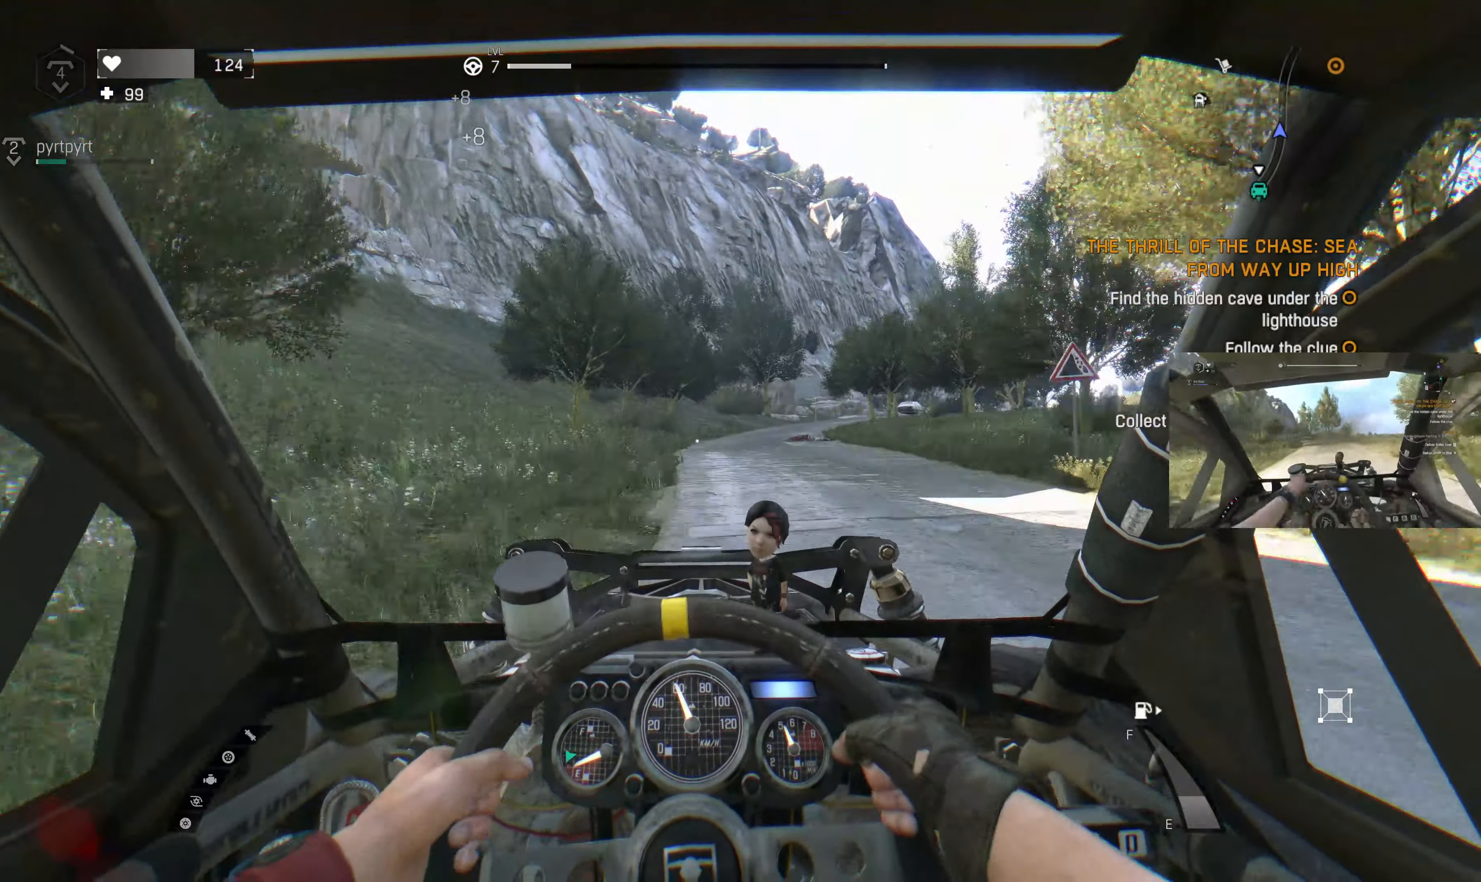
{"buttons": ["R2"], "left_stick": "center", "right_stick": "center", "events": [[300, "left_stick", "right"], [466, "left_stick", "center"]]}
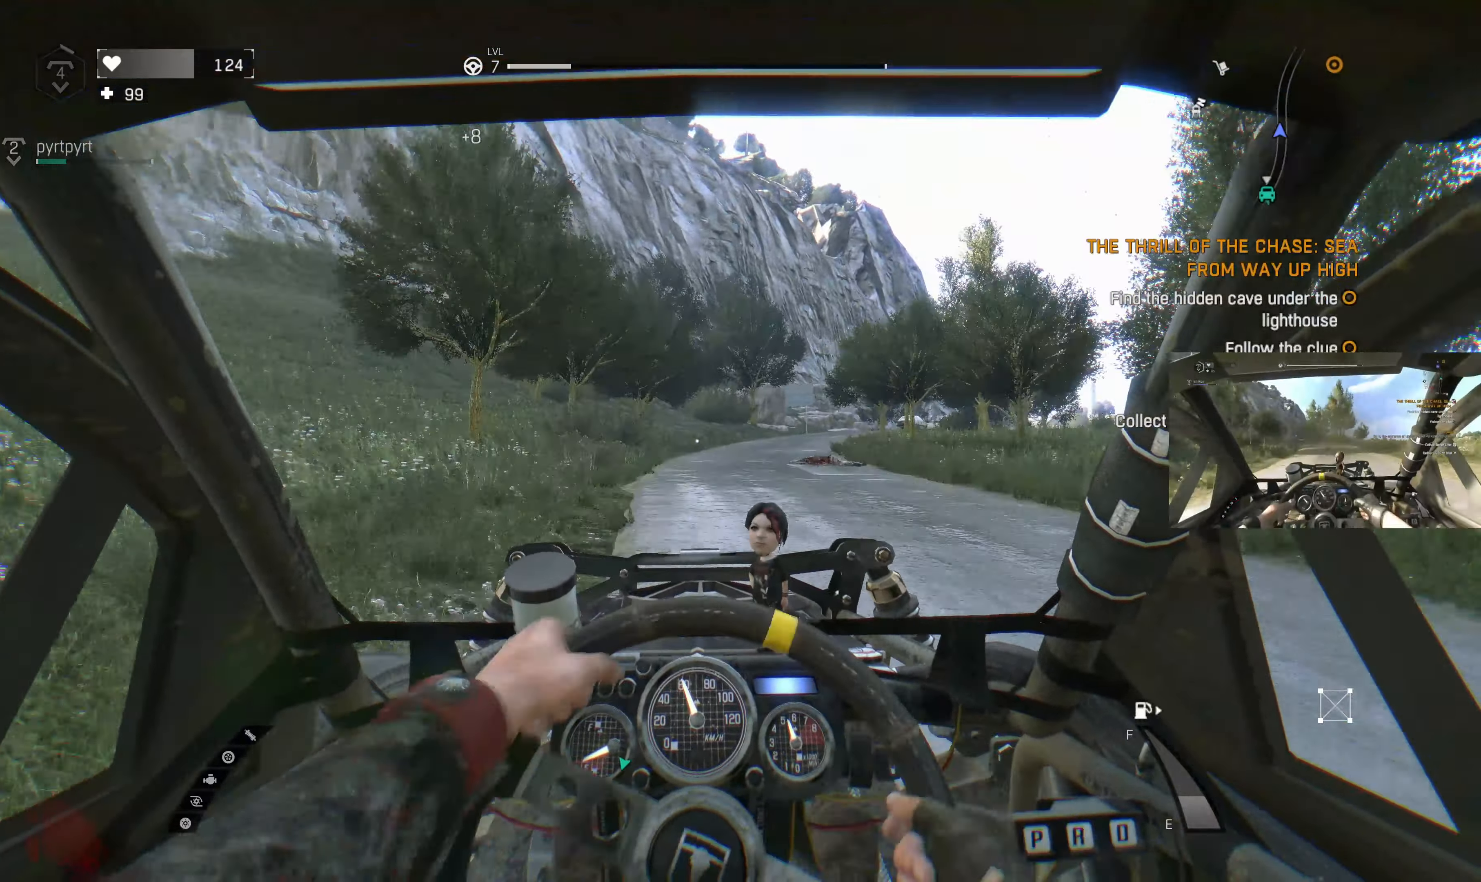
{"buttons": ["R2"], "left_stick": "up", "right_stick": "center", "events": [[300, "left_stick", "up"]]}